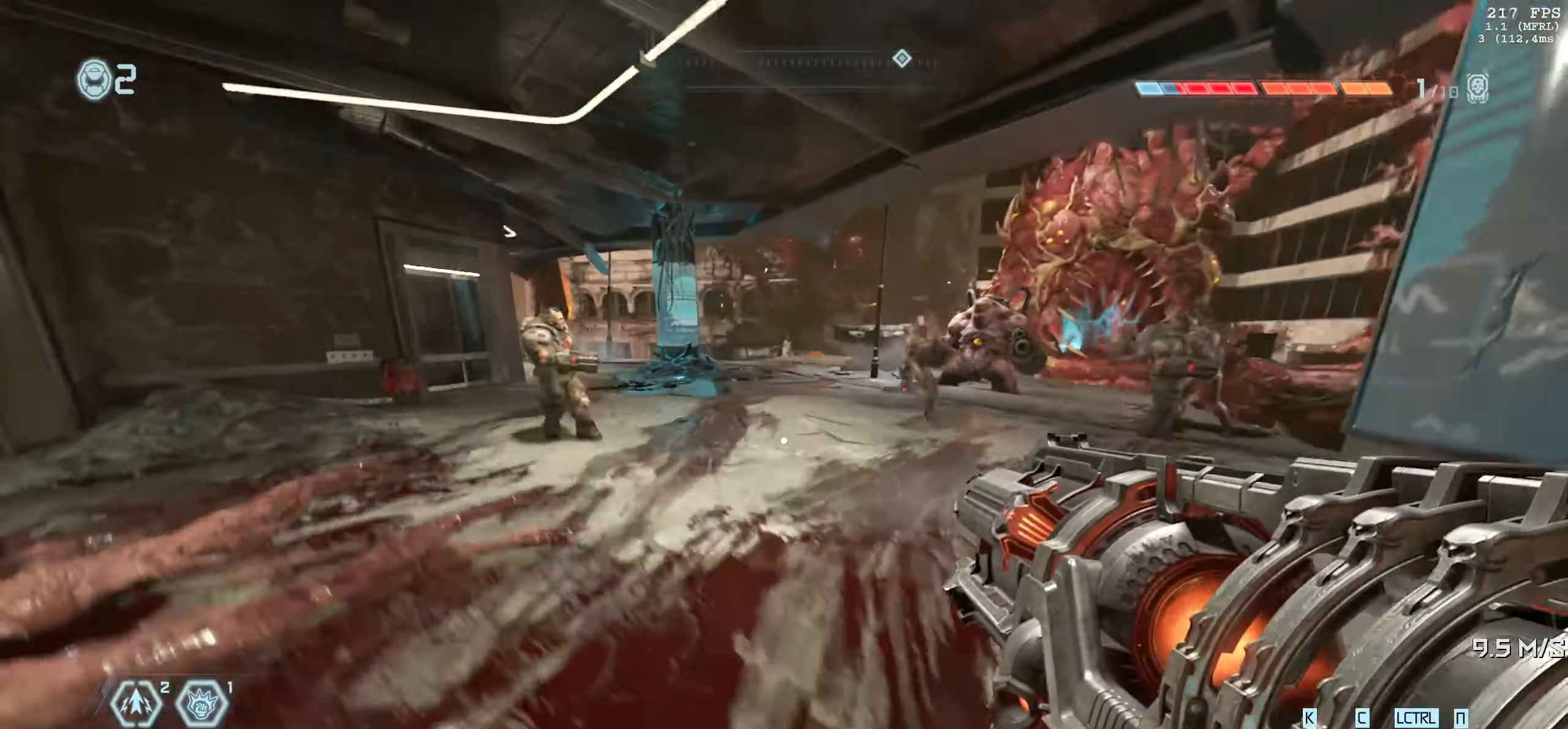
Gameplay with keyboard and mouse; each line is a JSON object with the keys and mouse buttons held at the frame after it. "events" lists presses ("down") and releases ("up") of "1", "2", "3", "4", "5", "6", "a", "alt", "b", "c", "caps_lock", "ctrl", "d", "down", "e", "escape", "f", "g", "h", "left", "m", "n", "q", "r", "return", "right", "s", "shift", "space", "super", "t", "tab", "up", "v", "w", "x", "y", "z", "mouse_left", "mouse_wheel", "mouse_right", "mouse_mb4" and "mouse_mb5" between this image and that frame as [ms after this image, input, new state], when the widget could be followed in between. "mouse_left", "mouse_wheel", "mouse_right", "mouse_mb4", "mouse_mb5" = the "left", "wheel", "right", "mb4", "mb5" buttons of the "mouse" list. No other keys are recorded. "wheel" means that the mouse wheel is clicked or scrolled. Mouse movement is not recorded.
{"keys": [], "mouse": [], "events": [[233, "a", "down"], [233, "d", "up"], [366, "a", "up"]]}
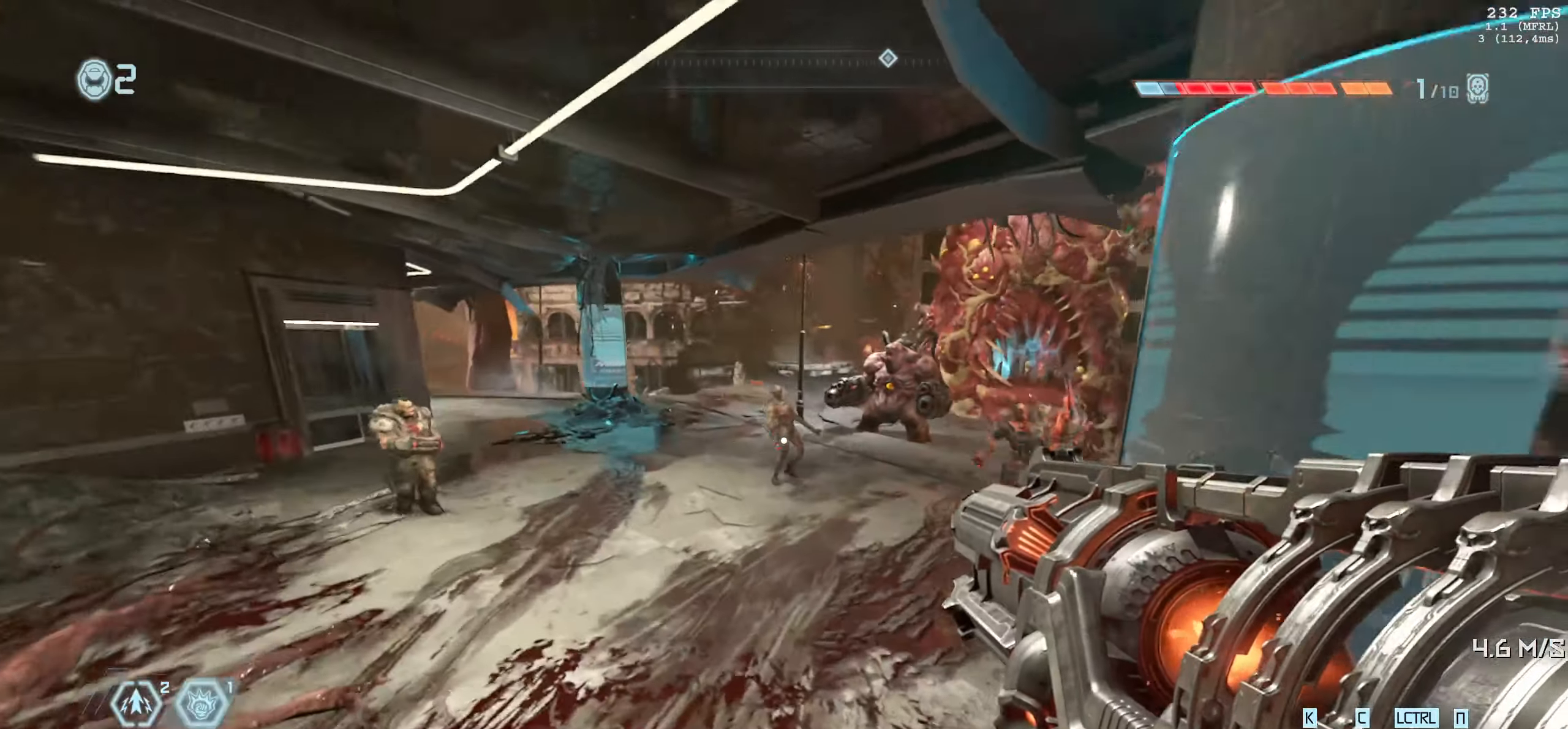
{"keys": ["w"], "mouse": [], "events": [[50, "d", "down"], [166, "d", "up"], [316, "a", "down"], [333, "w", "down"], [450, "a", "up"]]}
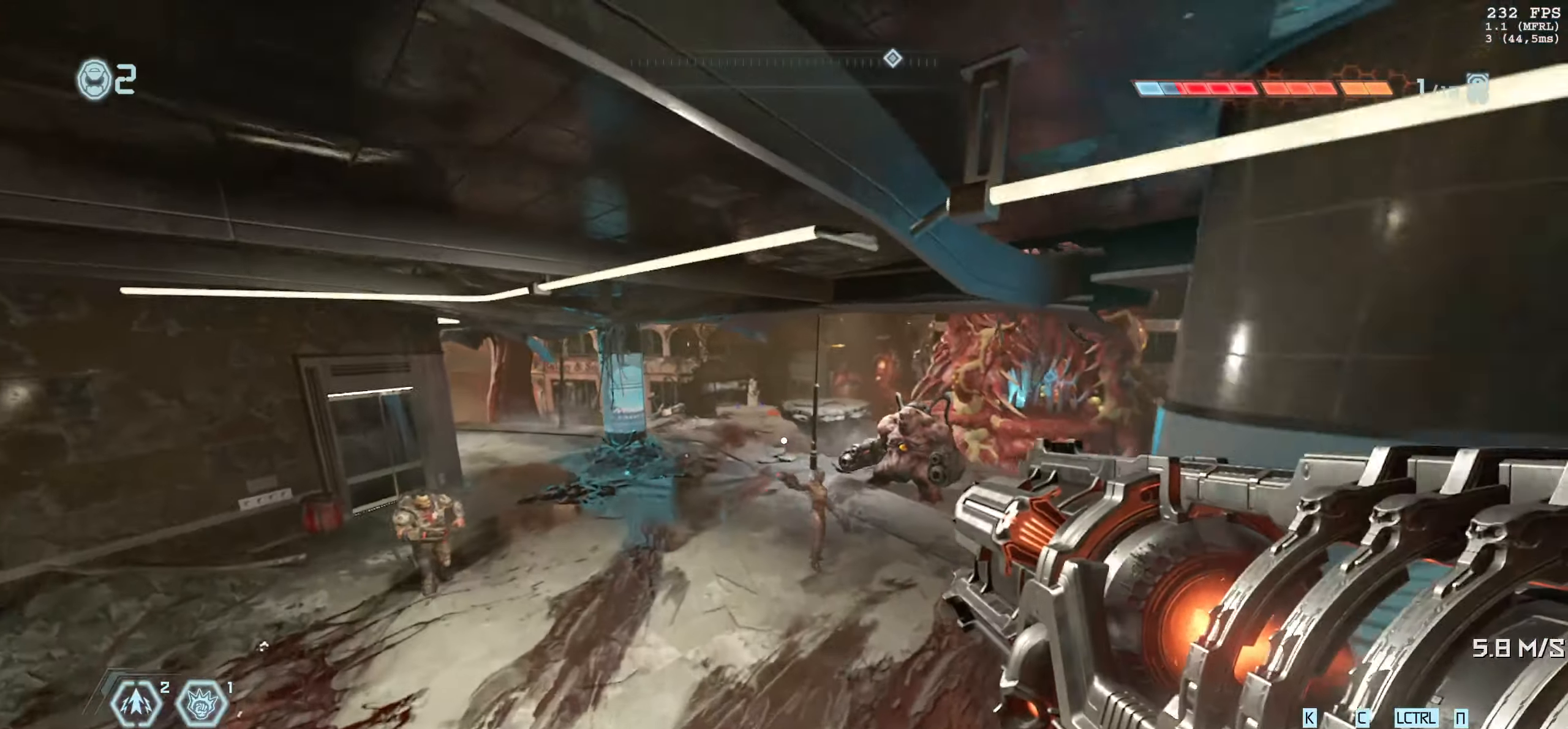
{"keys": ["s"], "mouse": [], "events": [[33, "d", "down"], [83, "w", "up"], [183, "s", "down"], [233, "d", "up"]]}
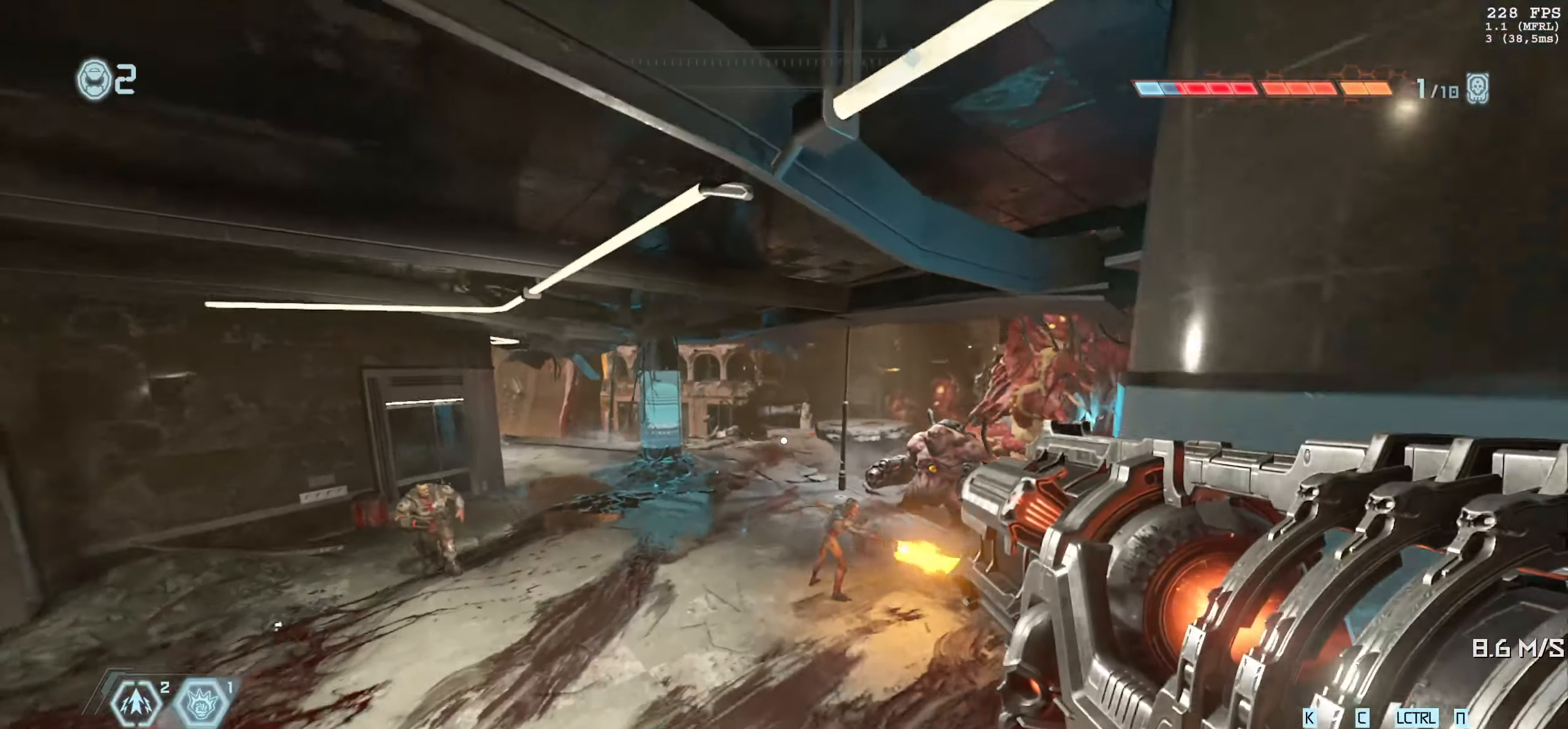
{"keys": ["w"], "mouse": [], "events": [[83, "a", "down"], [233, "a", "up"], [266, "s", "up"], [416, "w", "down"]]}
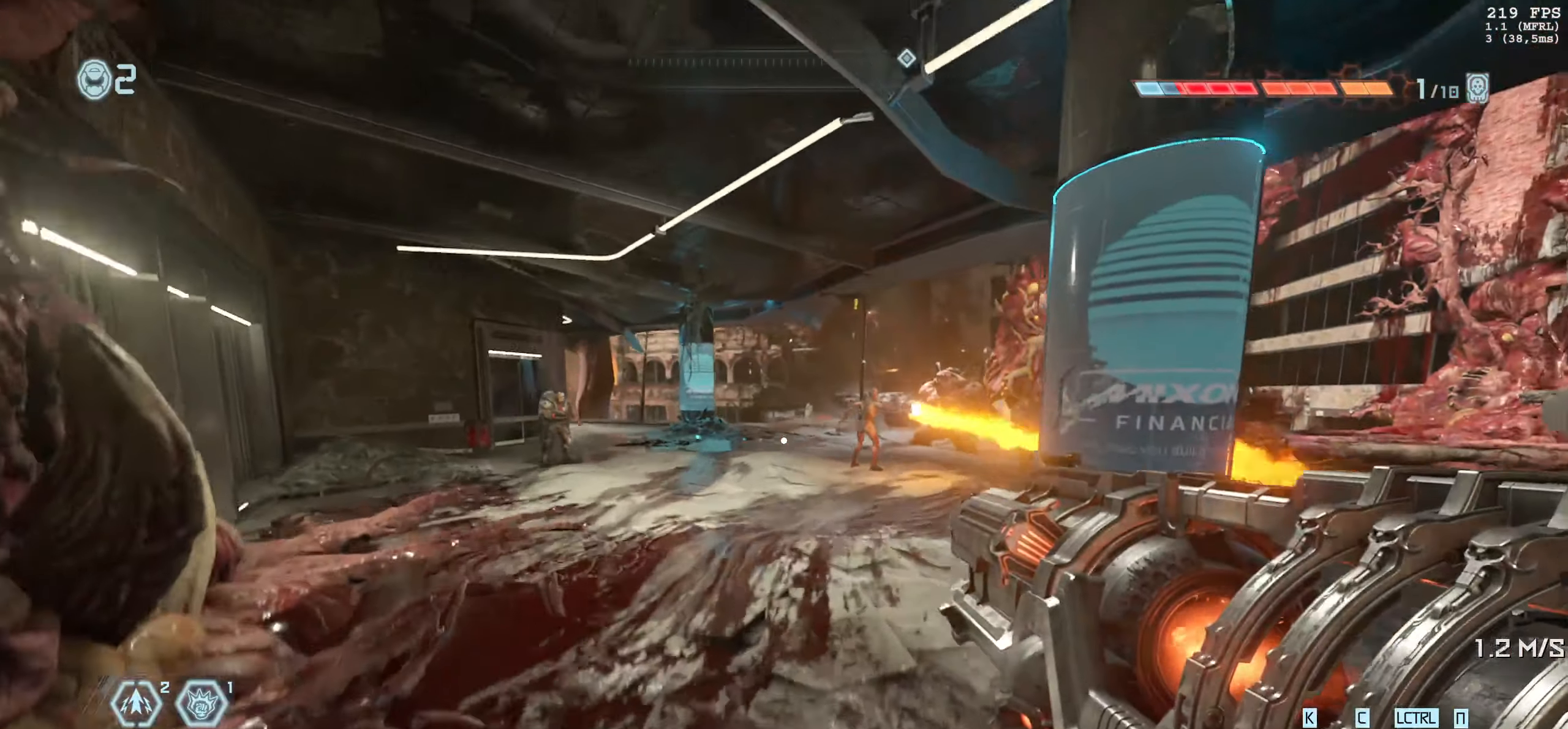
{"keys": ["s"], "mouse": [], "events": [[333, "ctrl", "down"], [366, "w", "up"], [466, "ctrl", "up"], [483, "s", "down"]]}
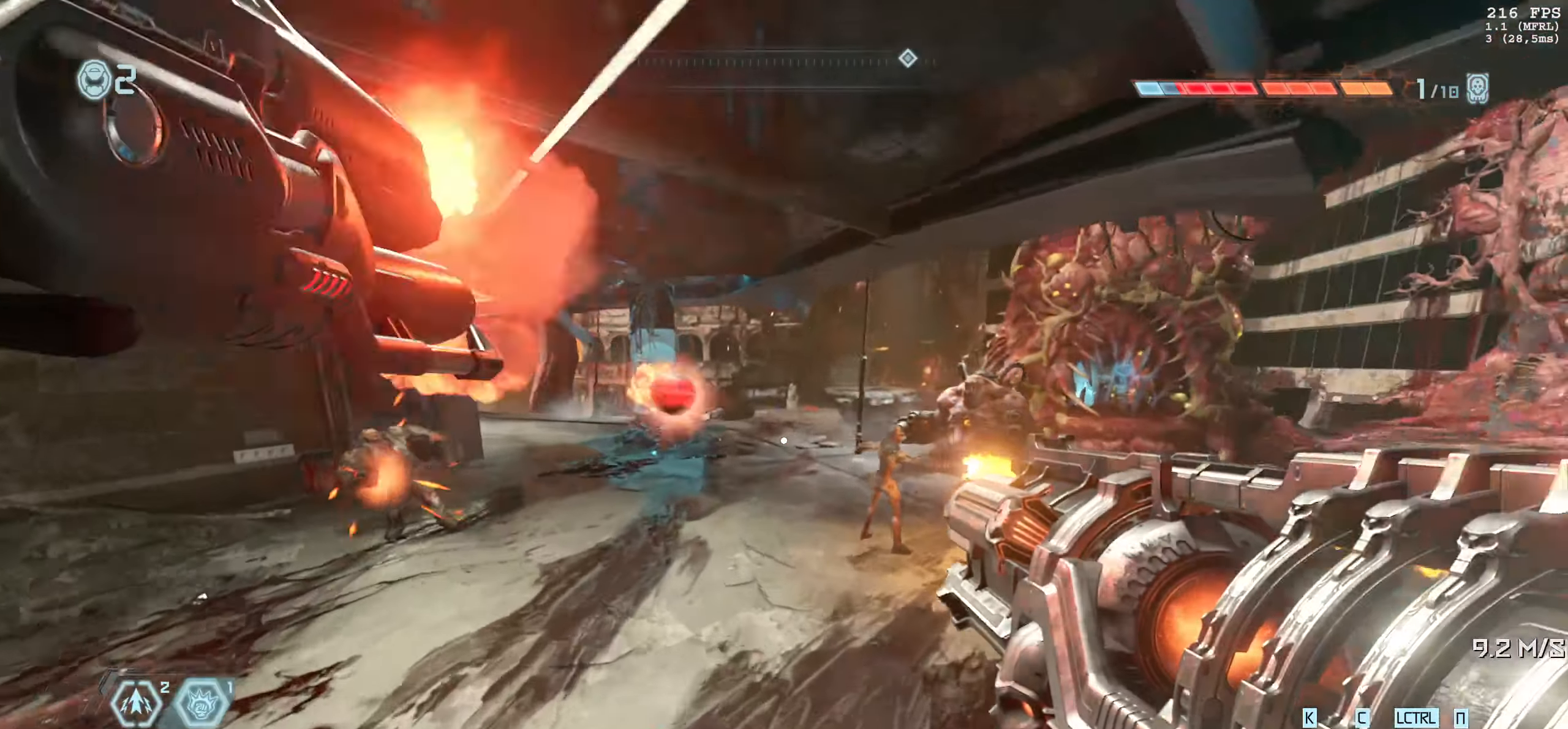
{"keys": ["s"], "mouse": [], "events": []}
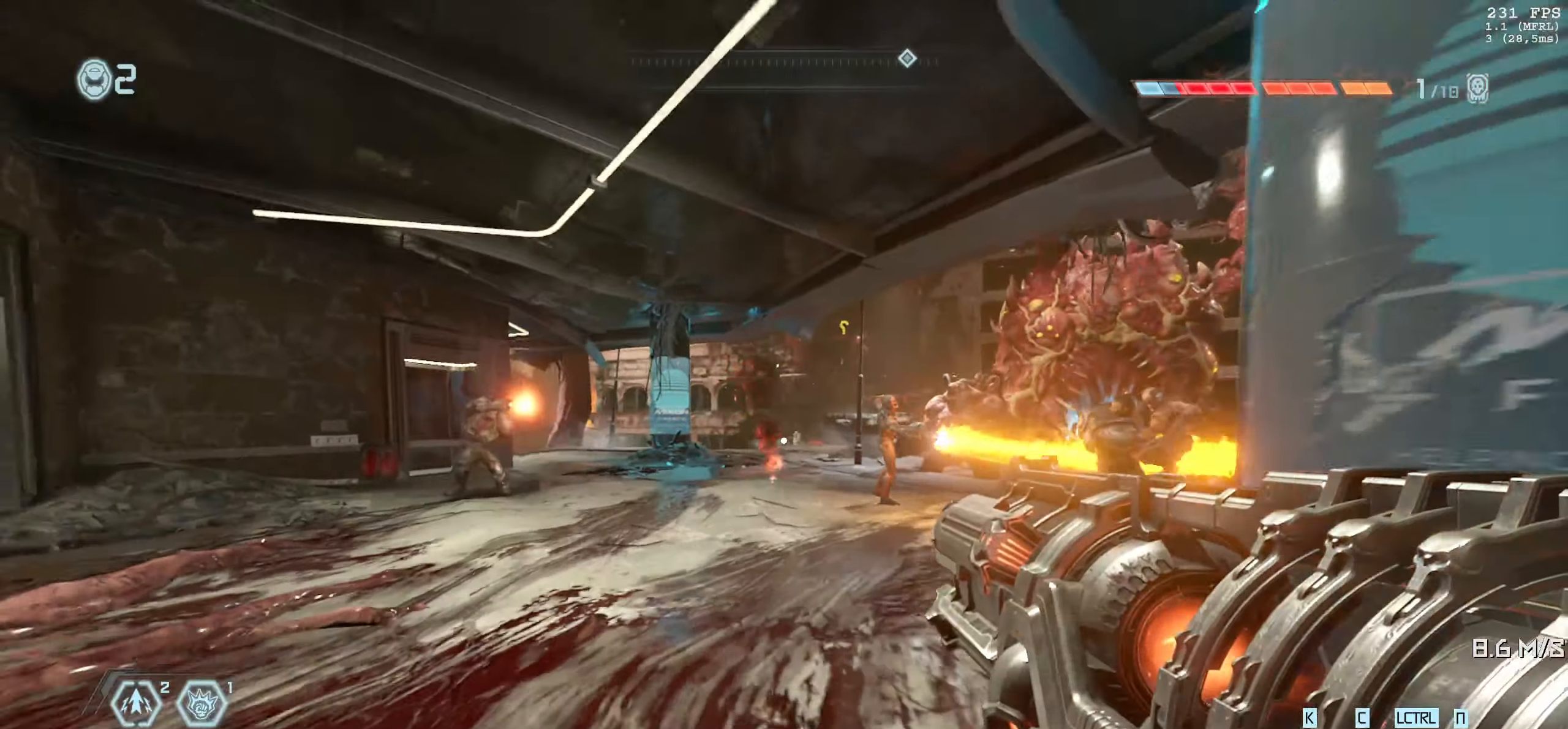
{"keys": [], "mouse": [], "events": [[133, "s", "up"]]}
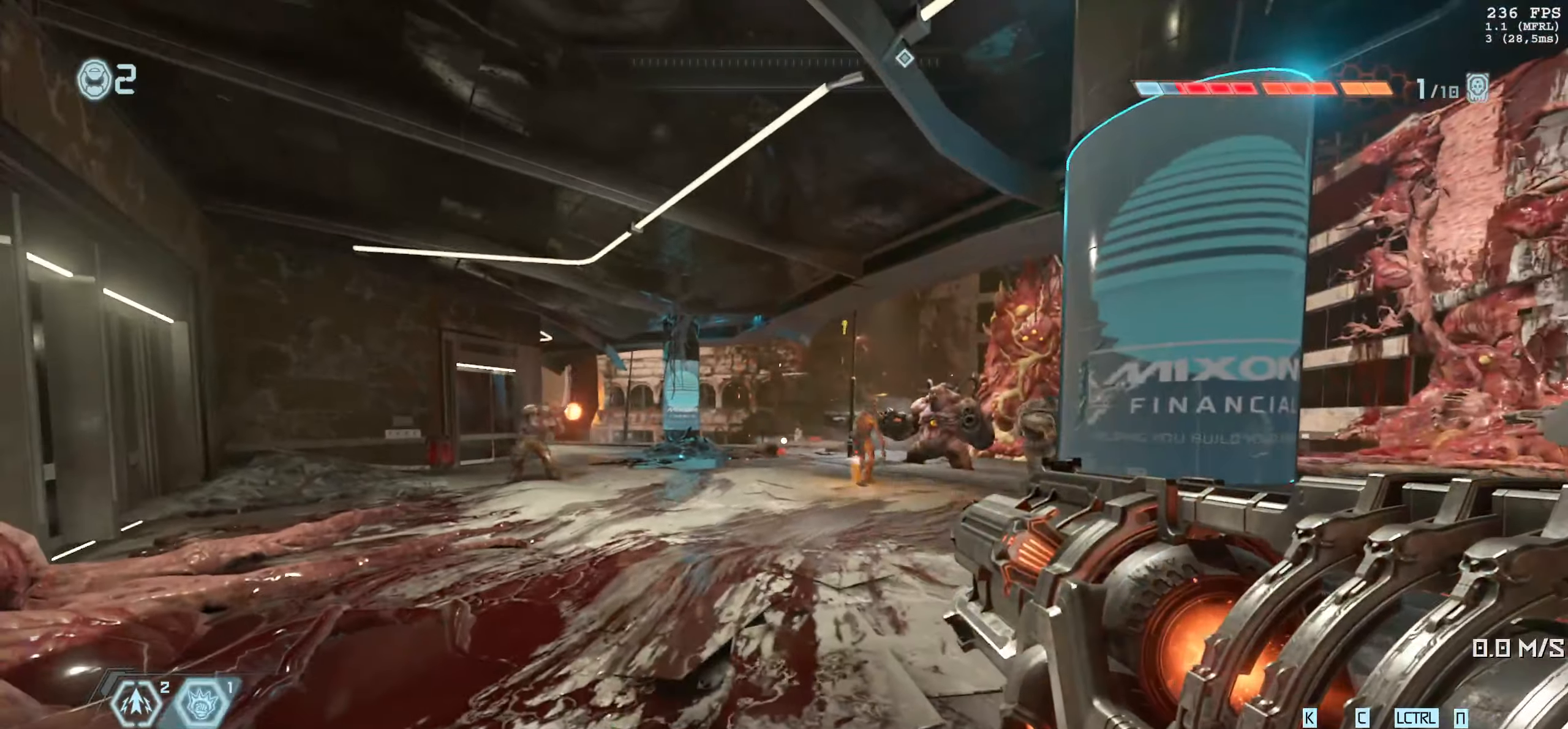
{"keys": [], "mouse": [], "events": []}
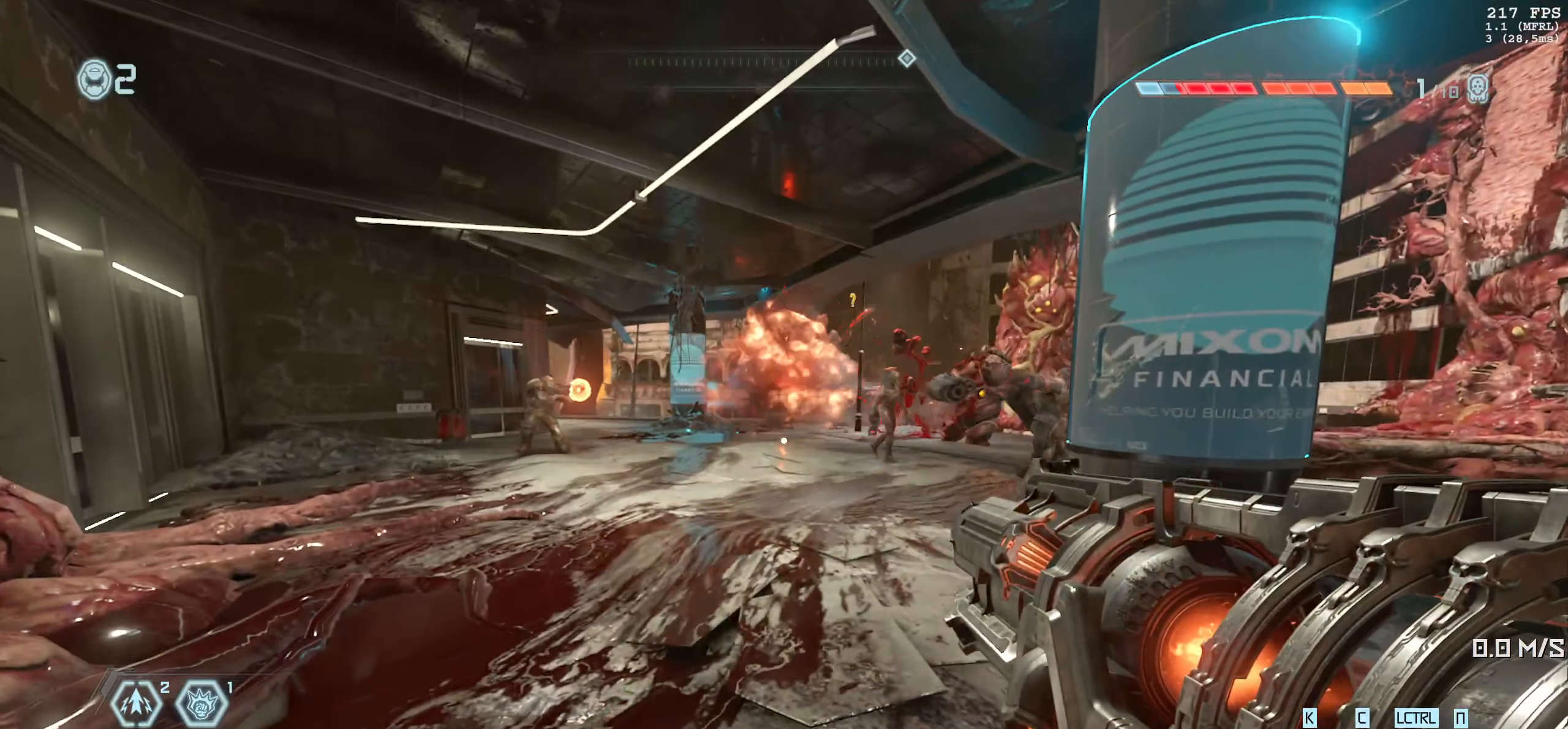
{"keys": [], "mouse": [], "events": [[133, "space", "down"], [200, "space", "up"], [400, "space", "down"], [450, "space", "up"]]}
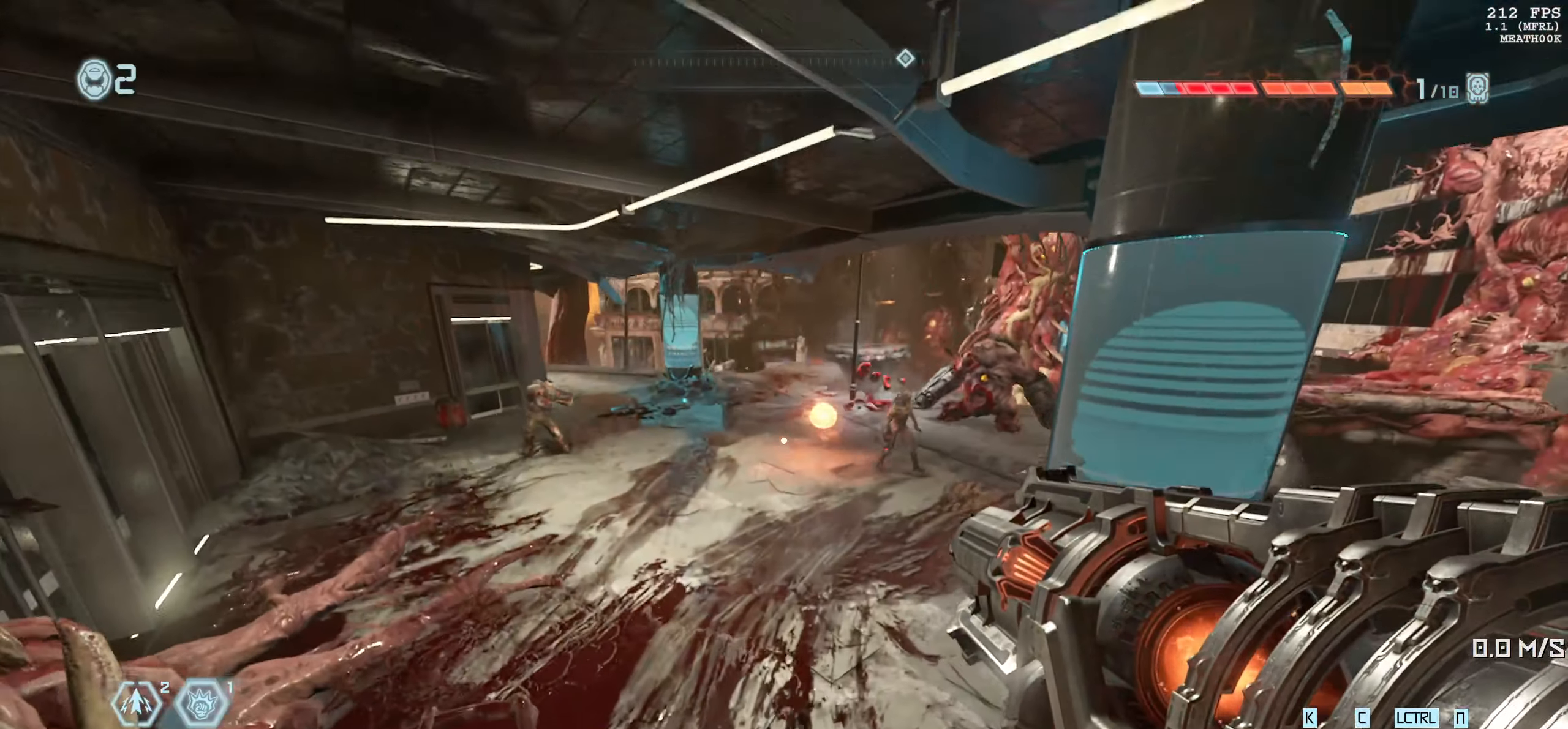
{"keys": [], "mouse": [], "events": []}
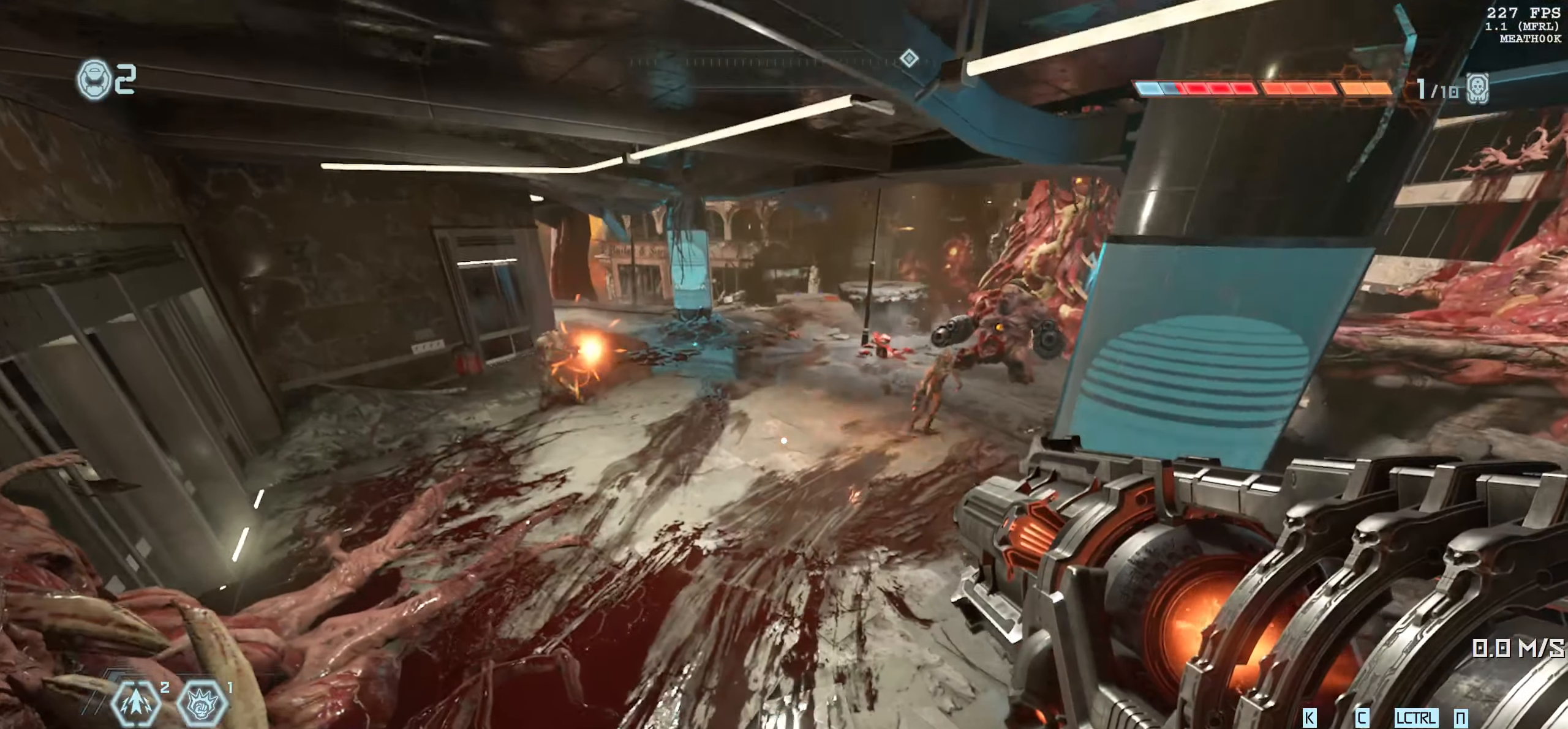
{"keys": [], "mouse": [], "events": [[83, "mouse_left", "down"], [150, "mouse_left", "up"]]}
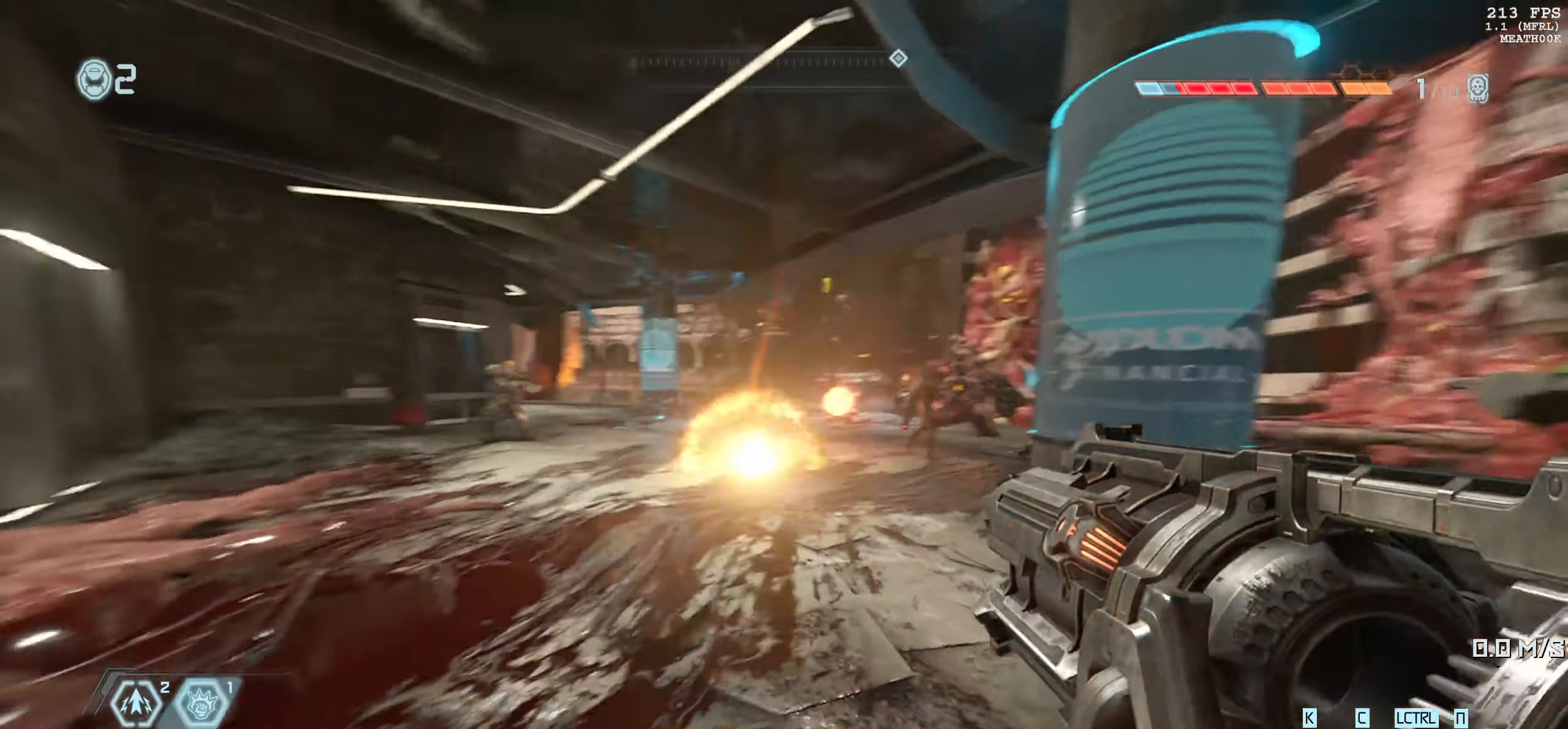
{"keys": ["space", "w"], "mouse": [], "events": [[467, "space", "down"], [467, "w", "down"]]}
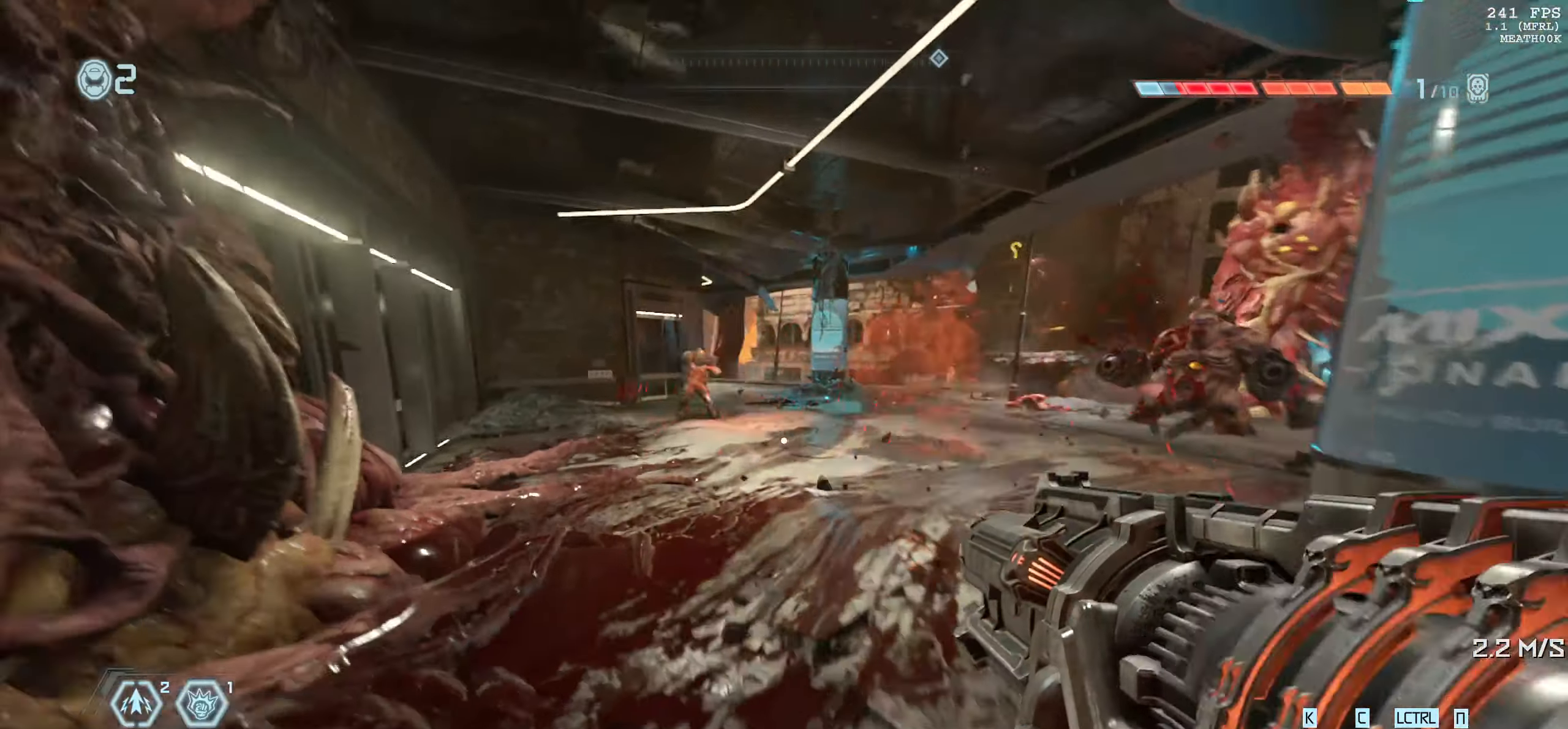
{"keys": ["s", "space"], "mouse": [], "events": [[67, "space", "up"], [233, "w", "up"], [467, "s", "down"], [483, "space", "down"]]}
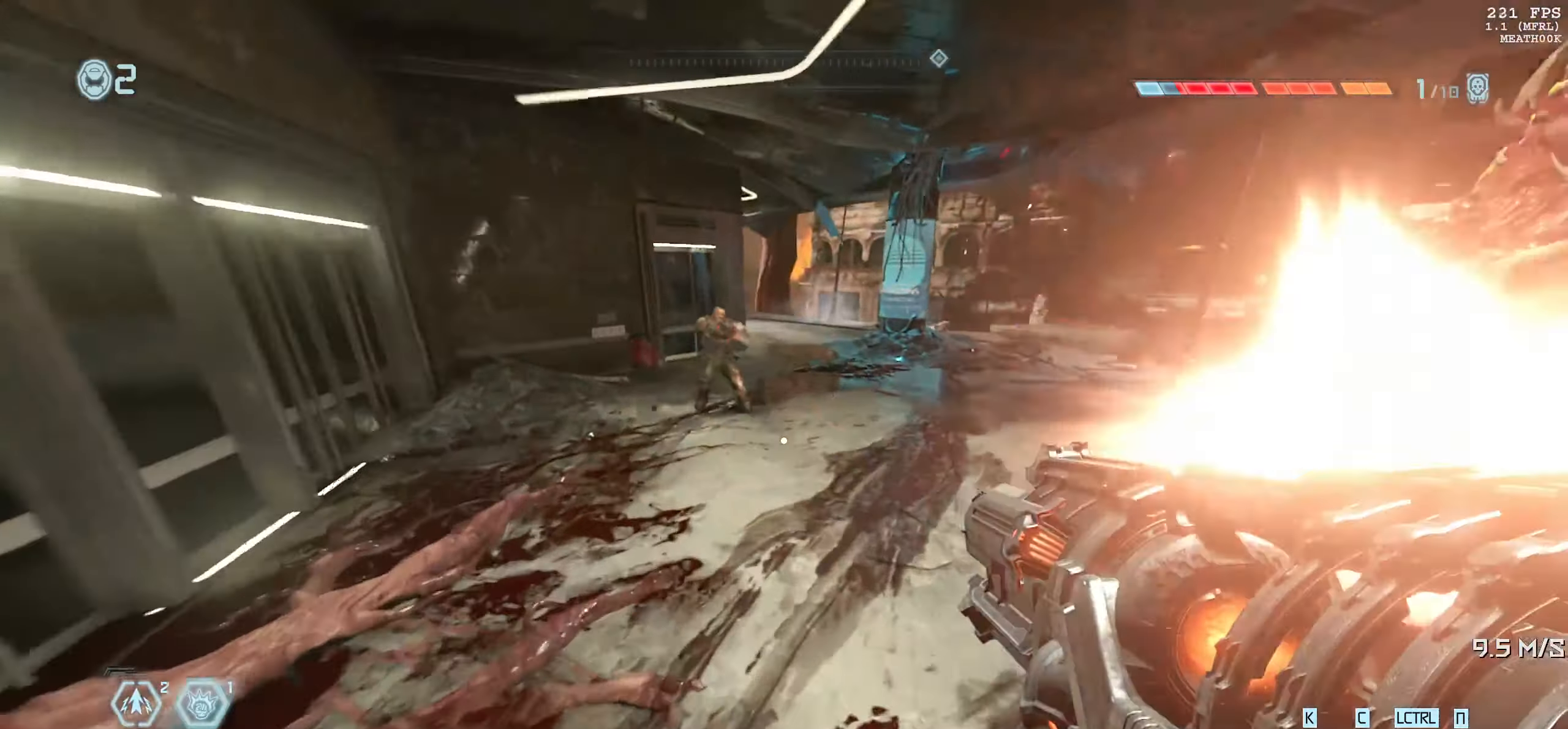
{"keys": [], "mouse": [], "events": [[100, "space", "up"], [183, "d", "down"], [283, "s", "up"], [450, "d", "up"]]}
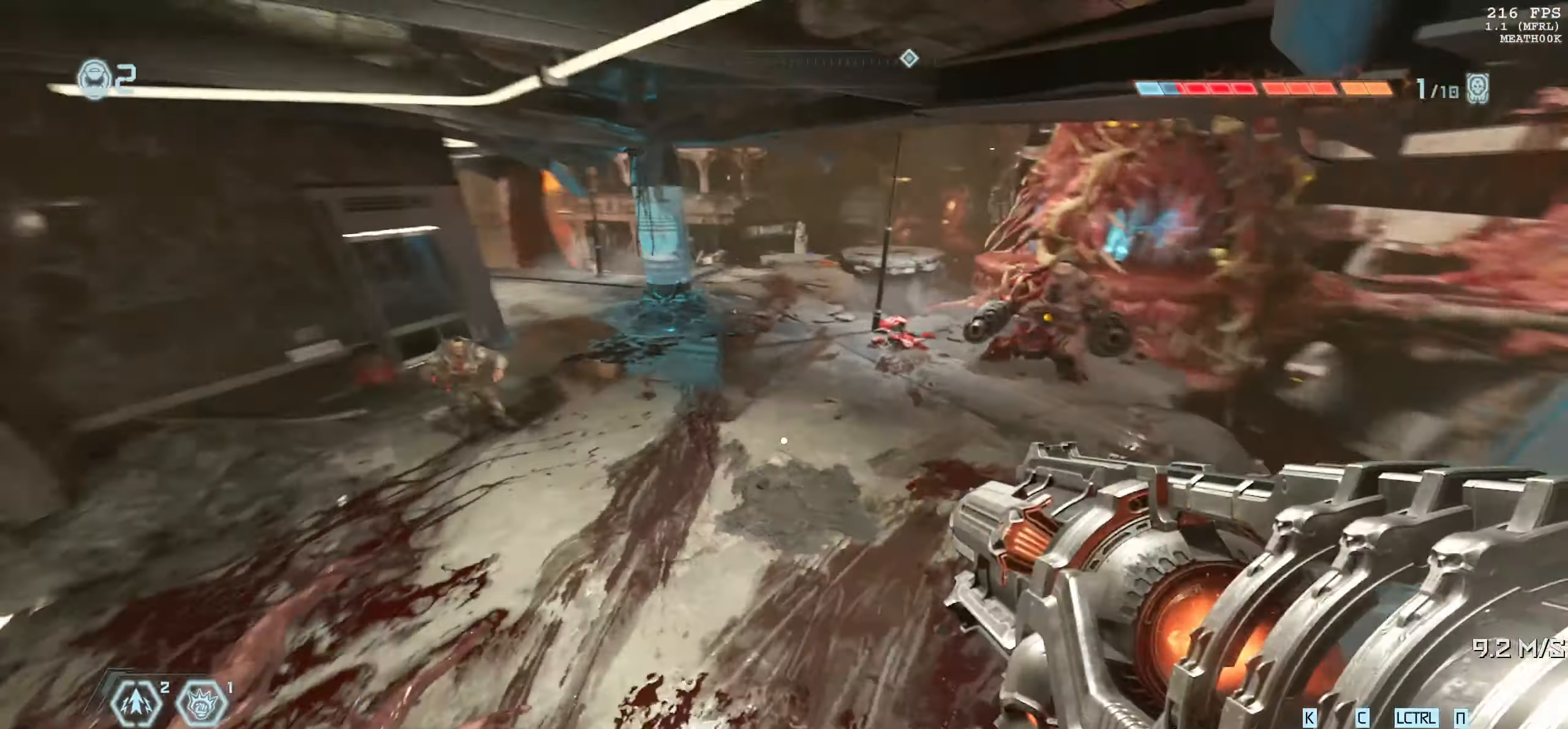
{"keys": [], "mouse": [], "events": [[17, "a", "down"], [183, "a", "up"]]}
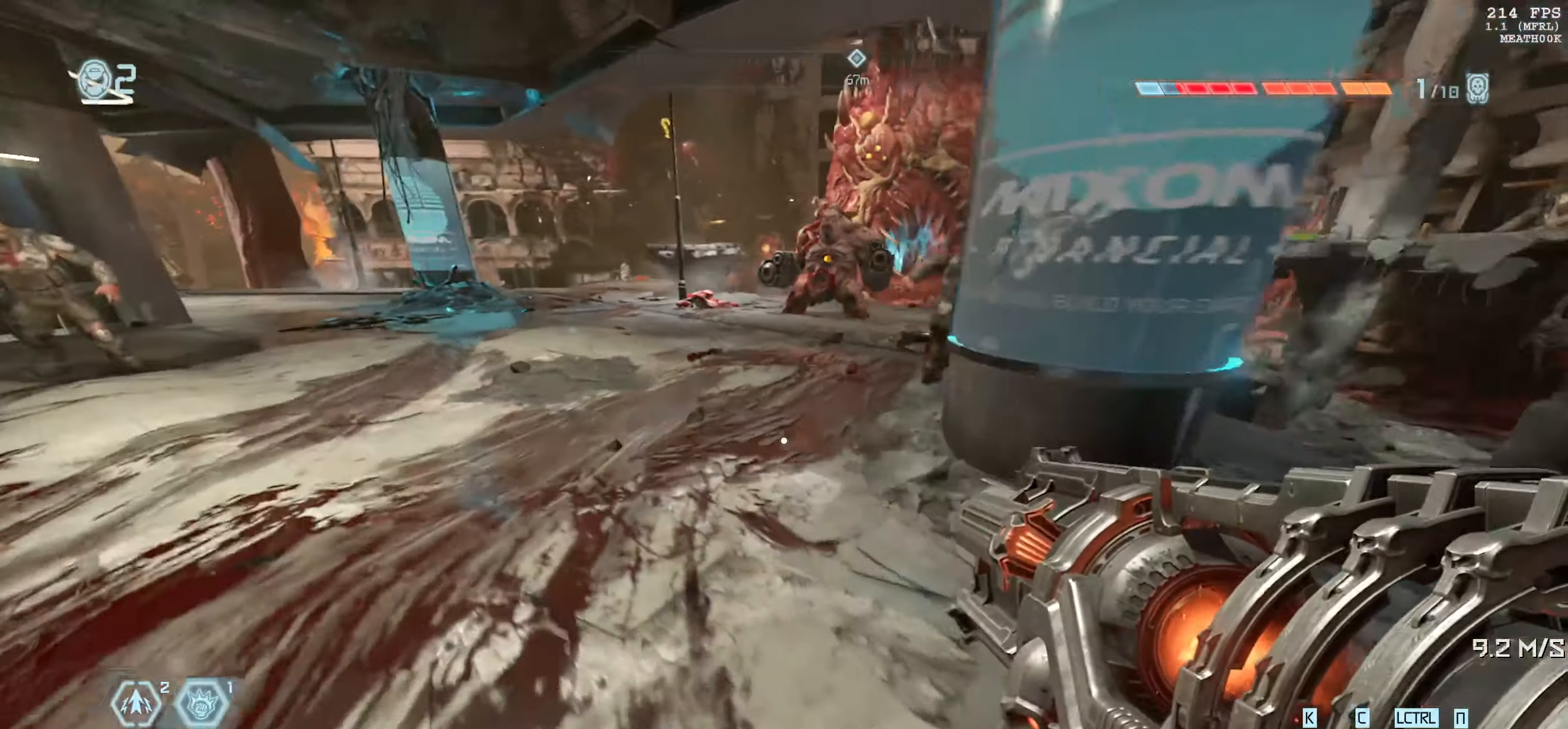
{"keys": ["a"], "mouse": [], "events": [[67, "a", "down"], [184, "a", "up"], [500, "a", "down"]]}
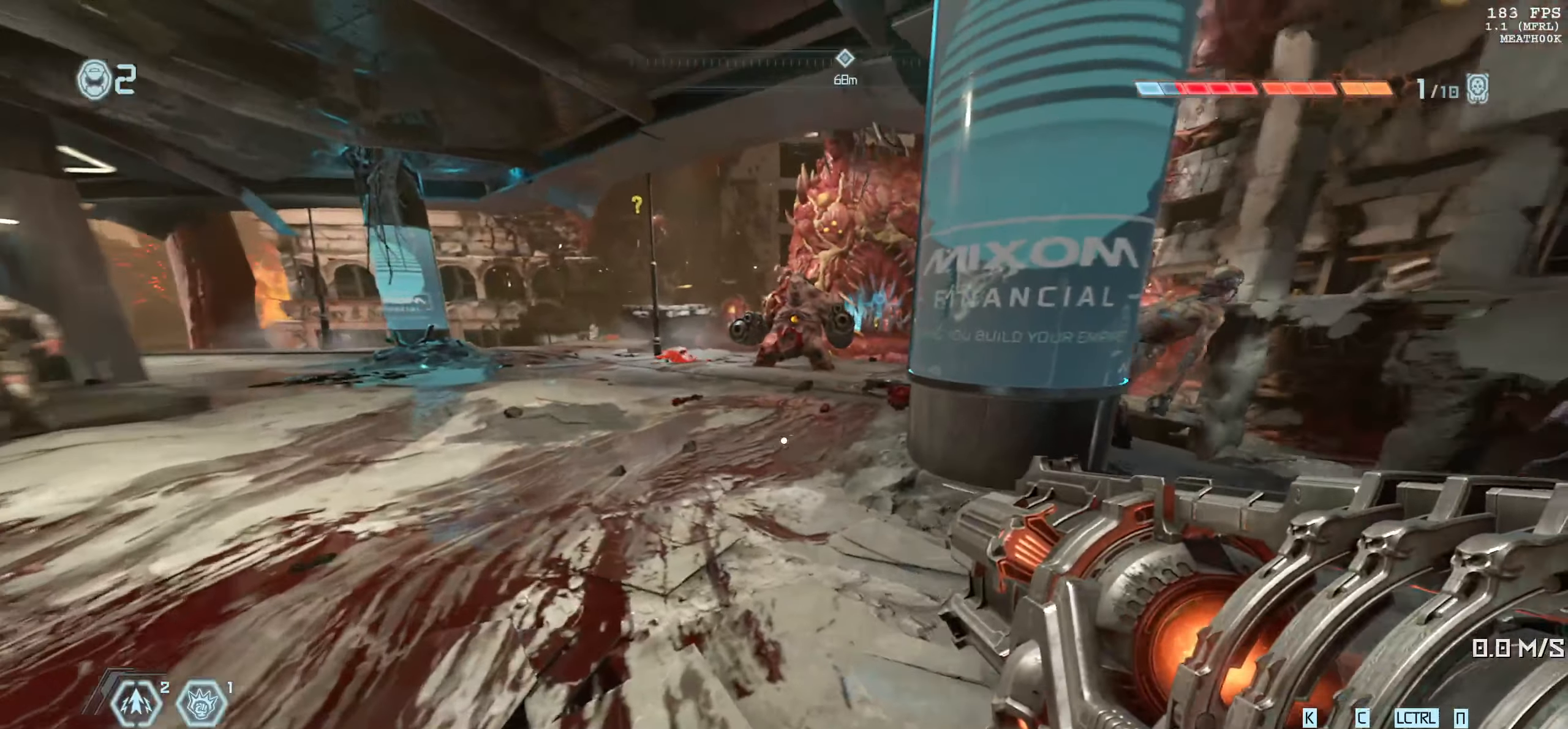
{"keys": [], "mouse": [], "events": [[67, "a", "up"], [400, "mouse_left", "down"], [434, "mouse_left", "up"]]}
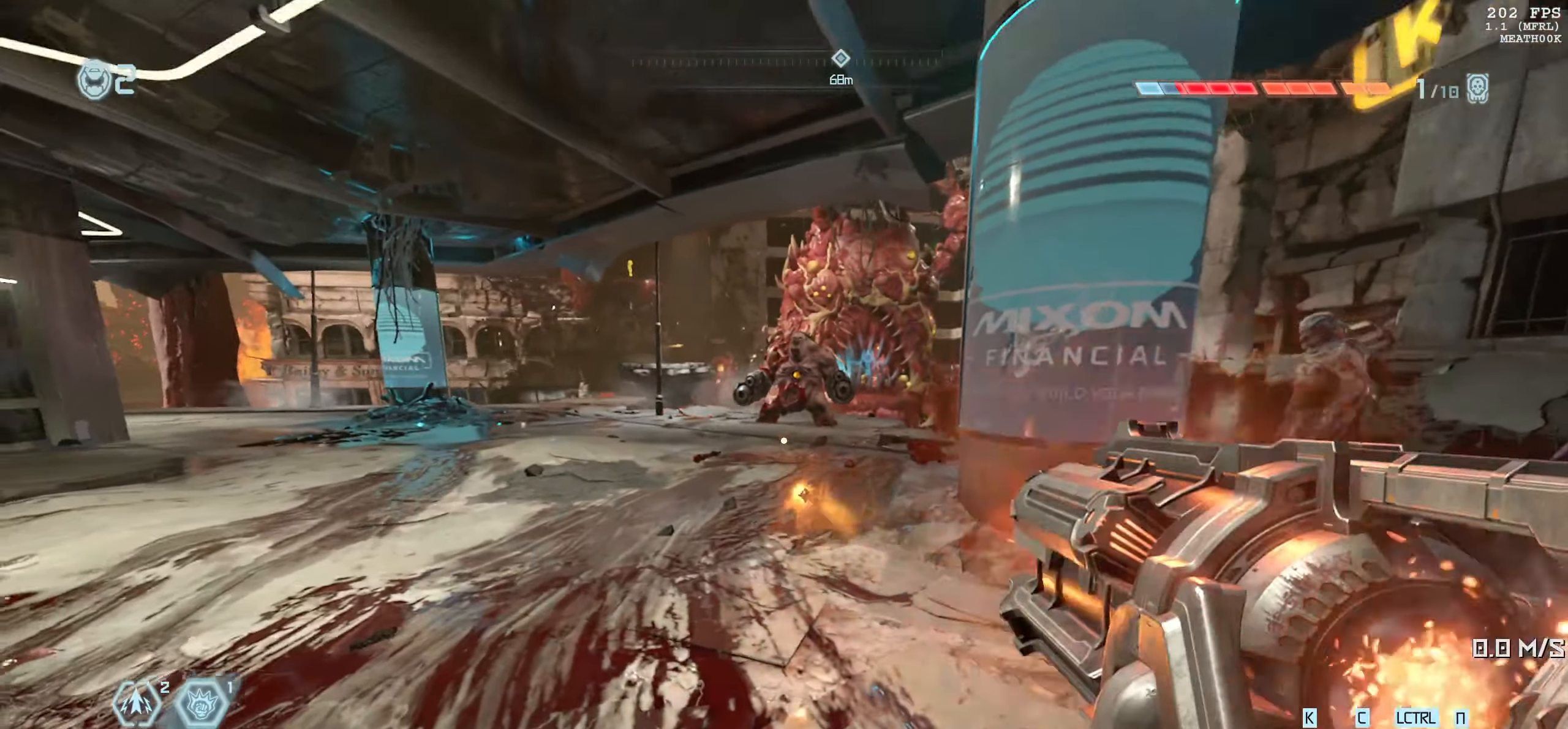
{"keys": ["a"], "mouse": [], "events": [[400, "a", "down"]]}
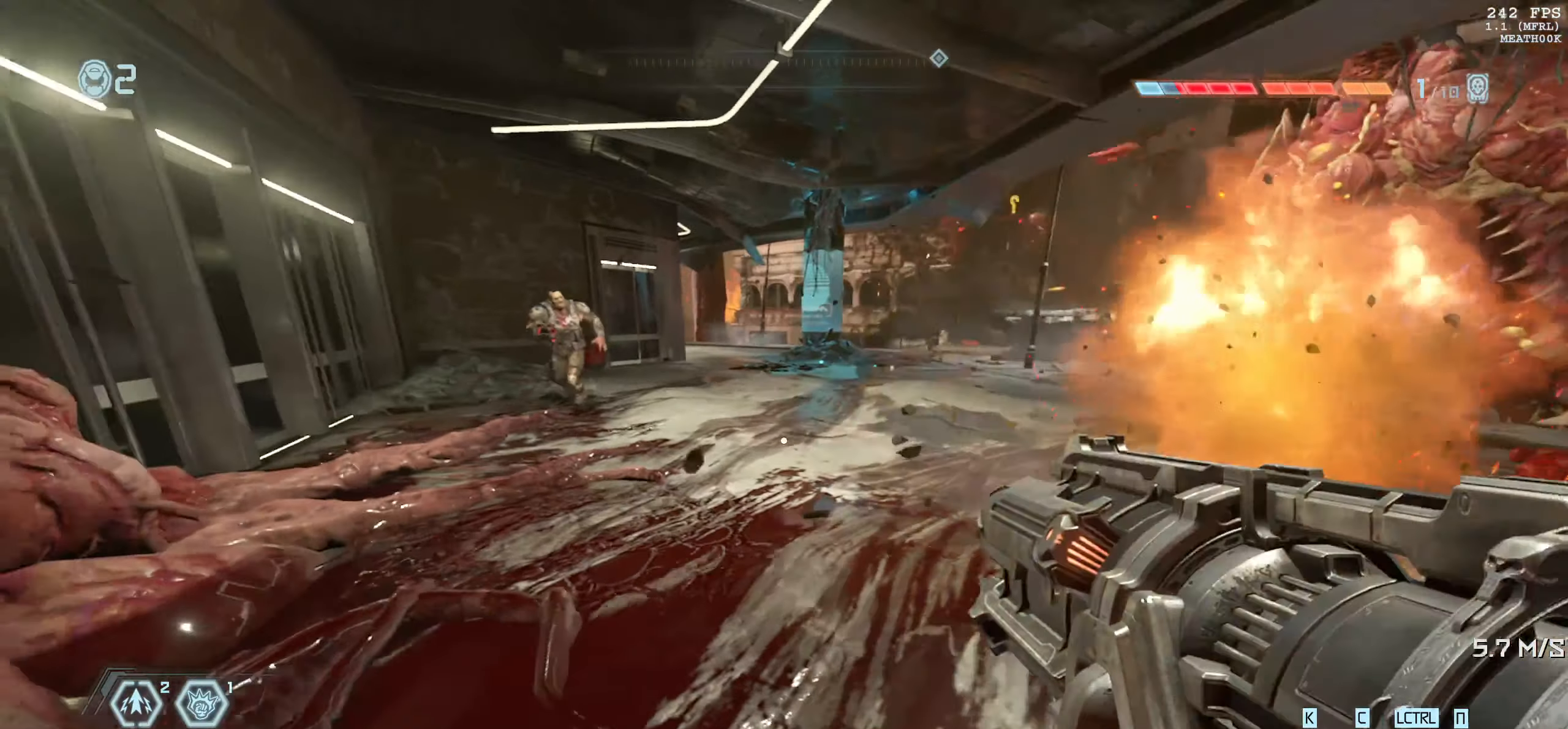
{"keys": [], "mouse": ["left"], "events": [[50, "a", "up"], [350, "mouse_left", "down"]]}
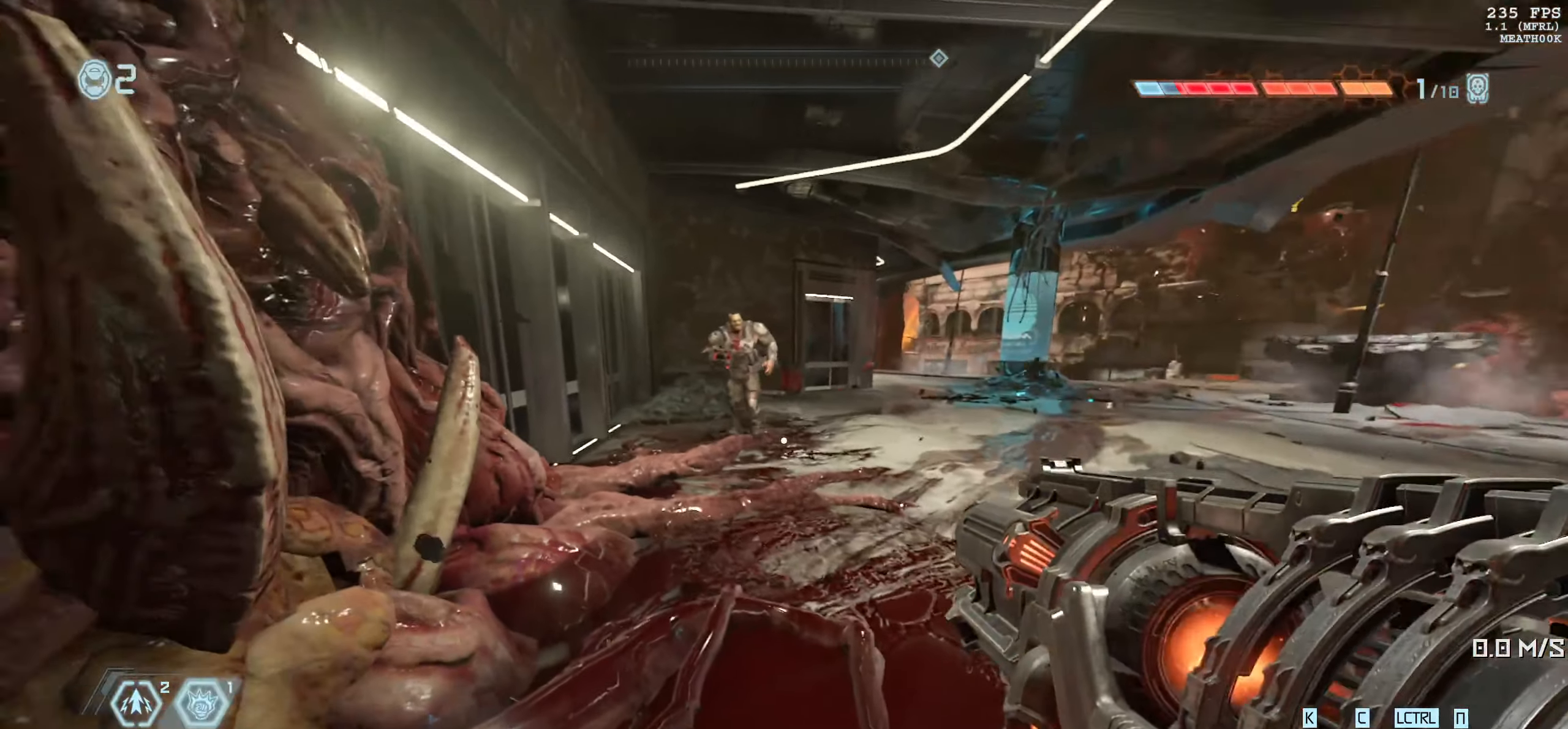
{"keys": ["d"], "mouse": [], "events": [[317, "mouse_left", "up"], [467, "d", "down"]]}
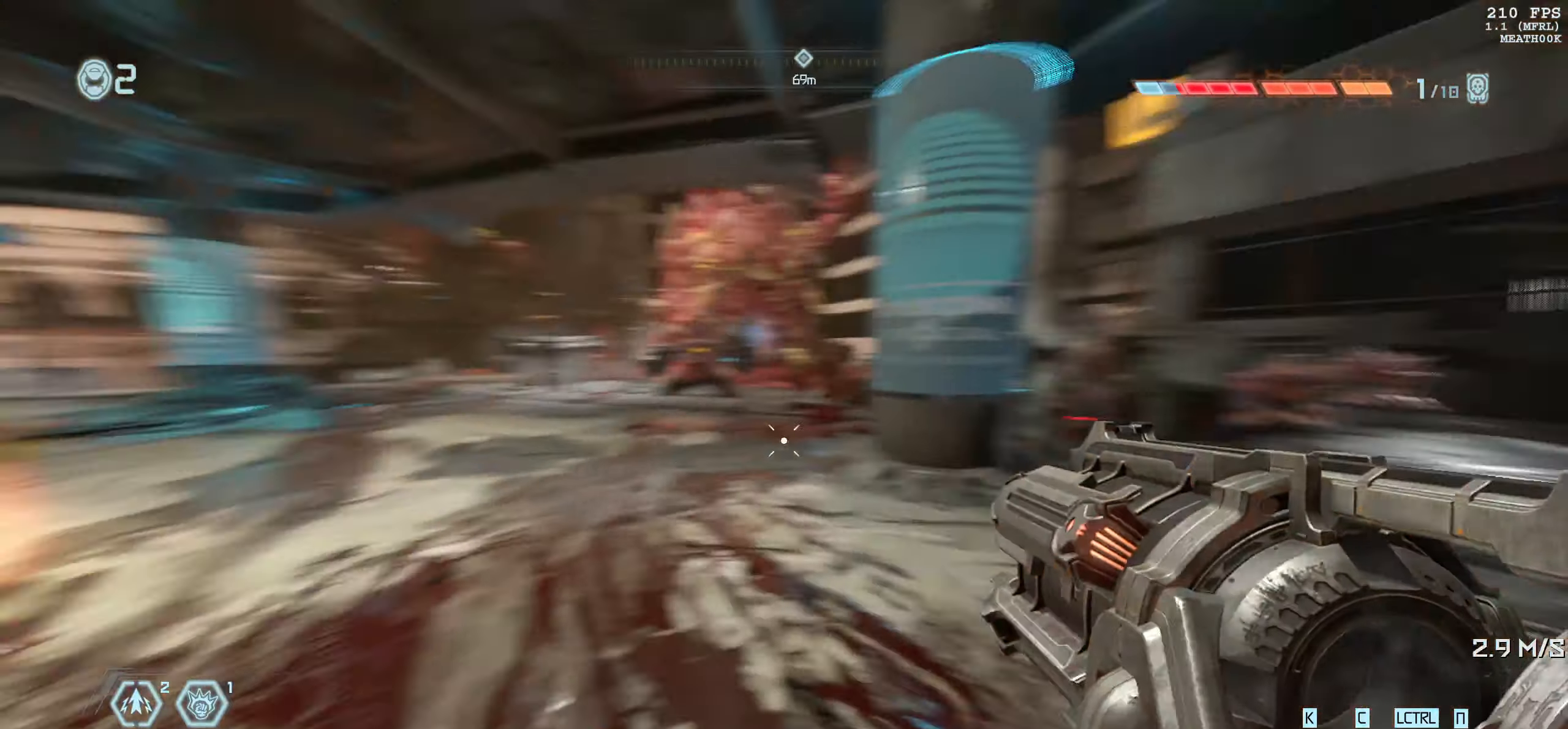
{"keys": ["w"], "mouse": [], "events": [[50, "w", "down"], [117, "d", "up"], [234, "1", "down"], [284, "1", "up"]]}
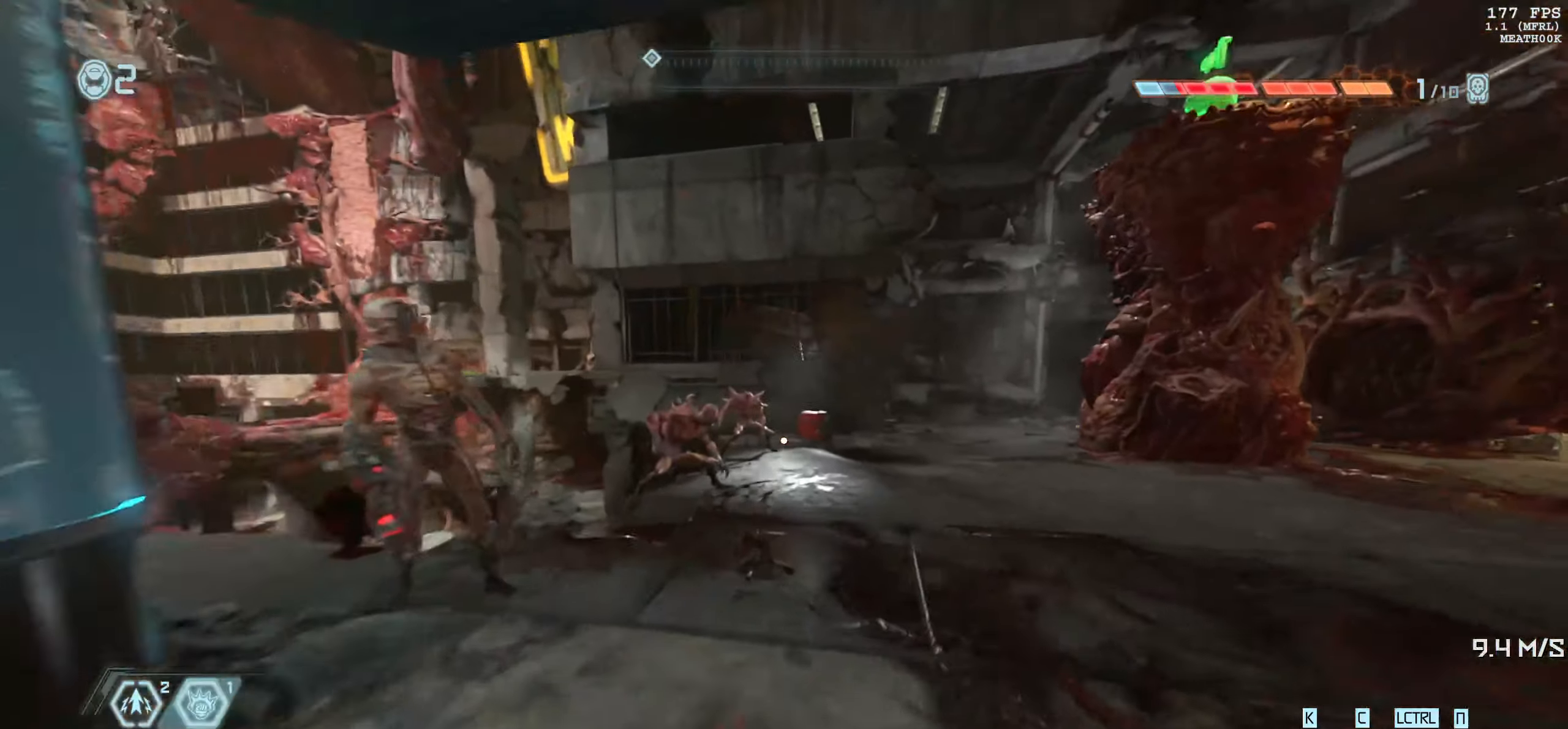
{"keys": ["w"], "mouse": [], "events": [[17, "d", "down"], [450, "d", "up"]]}
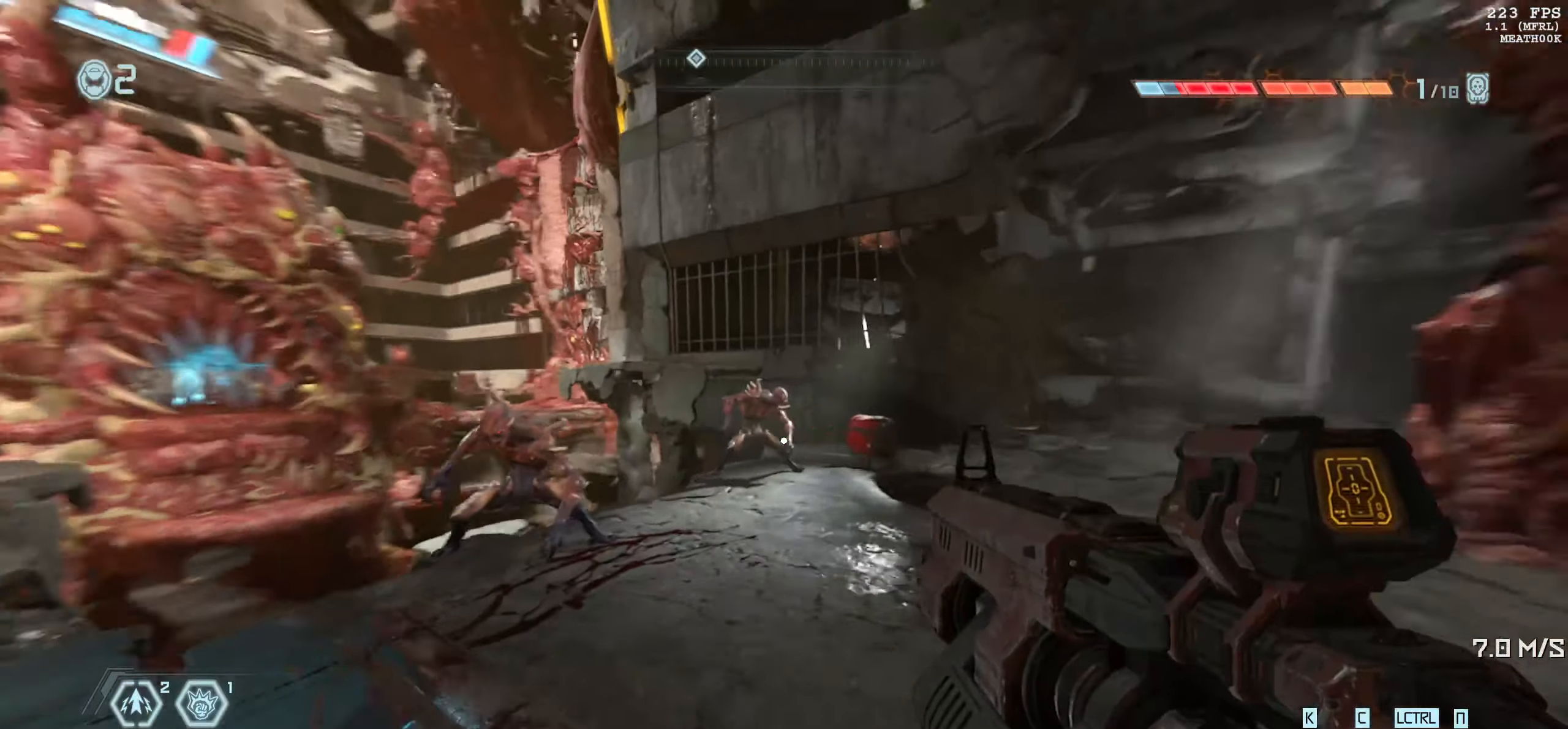
{"keys": [], "mouse": [], "events": [[67, "w", "up"]]}
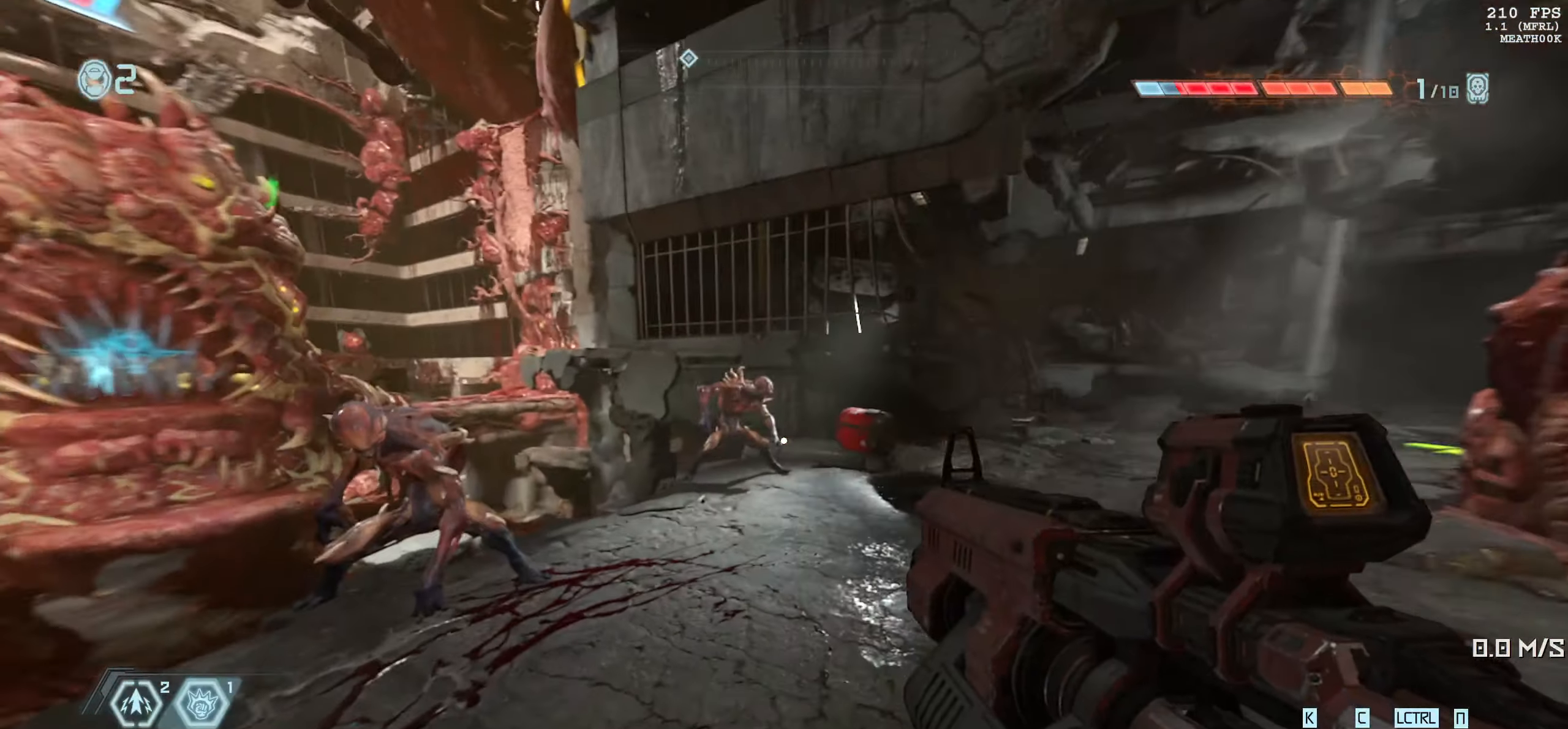
{"keys": [], "mouse": [], "events": [[317, "a", "down"], [450, "a", "up"]]}
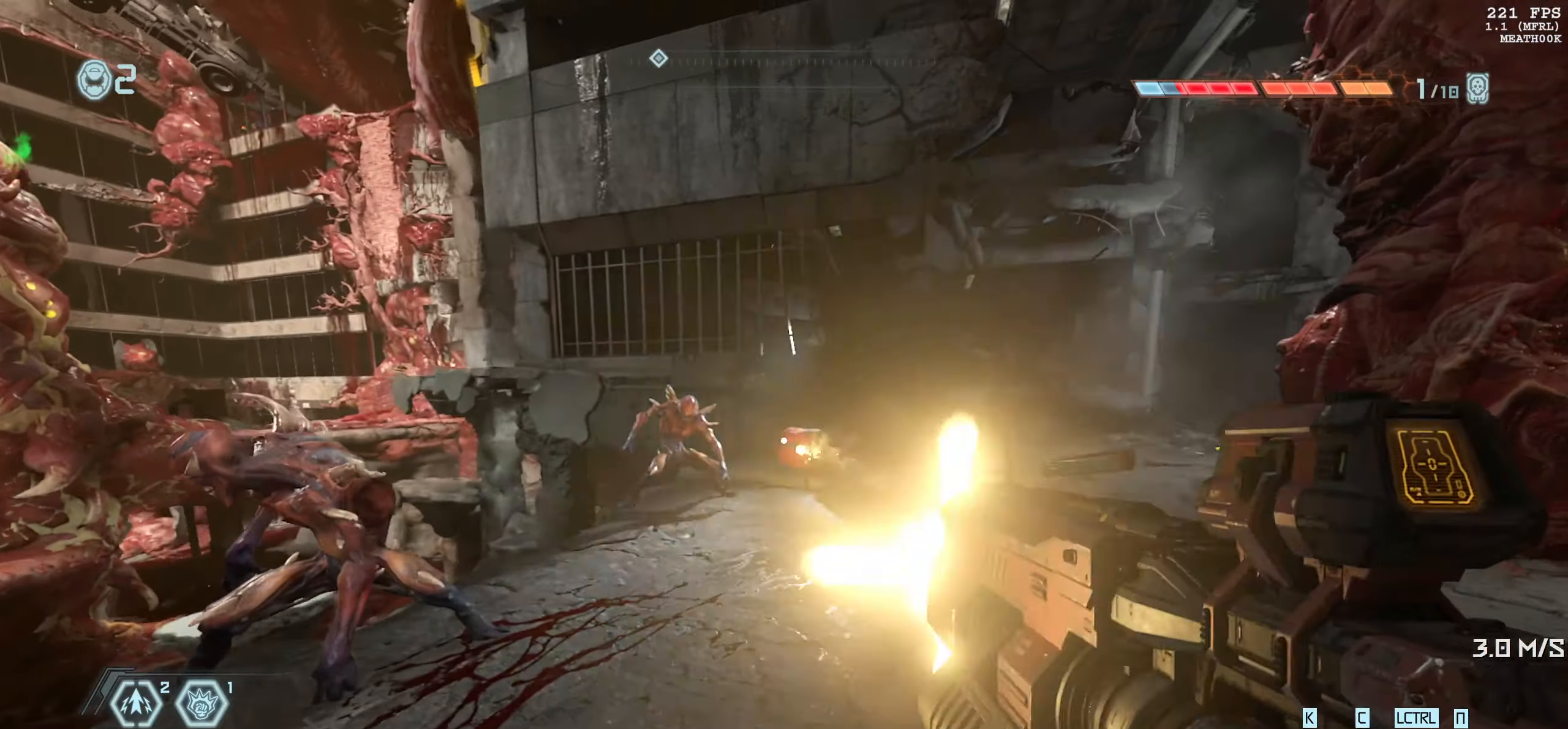
{"keys": [], "mouse": [], "events": [[200, "a", "down"], [334, "a", "up"]]}
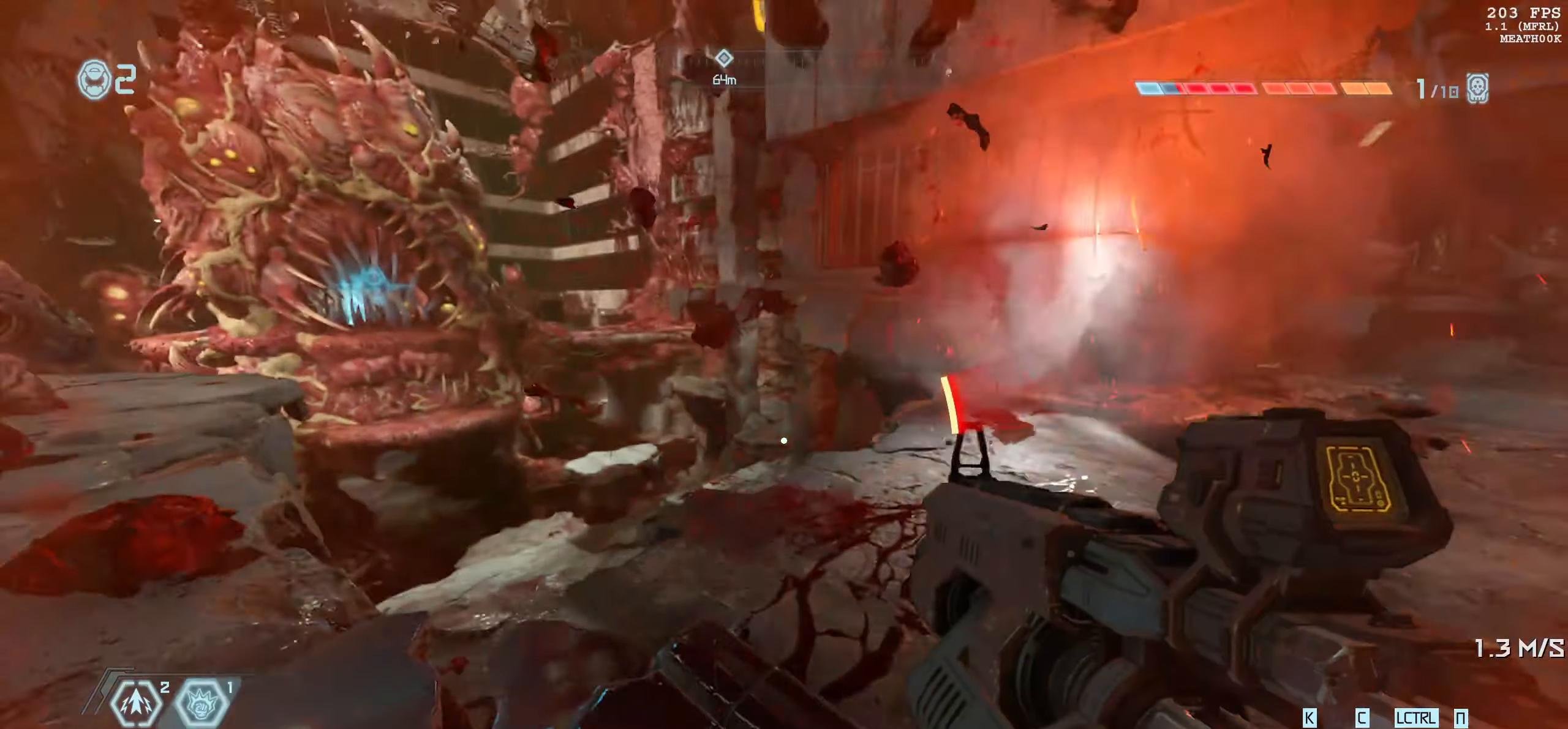
{"keys": [], "mouse": [], "events": [[167, "w", "down"], [366, "w", "up"]]}
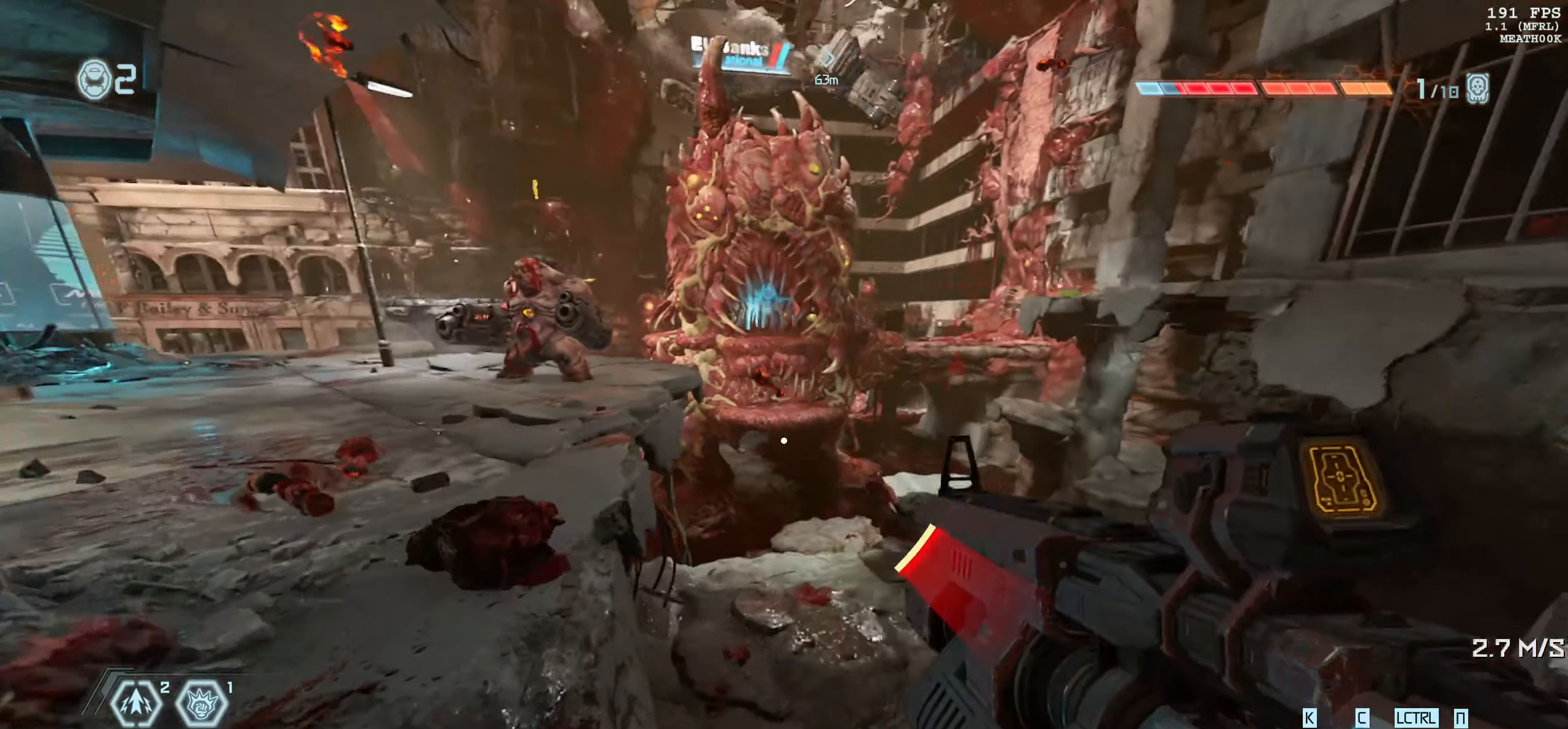
{"keys": ["a", "w"], "mouse": [], "events": [[83, "w", "down"], [116, "2", "down"], [166, "w", "up"], [183, "2", "up"], [366, "w", "down"], [466, "a", "down"]]}
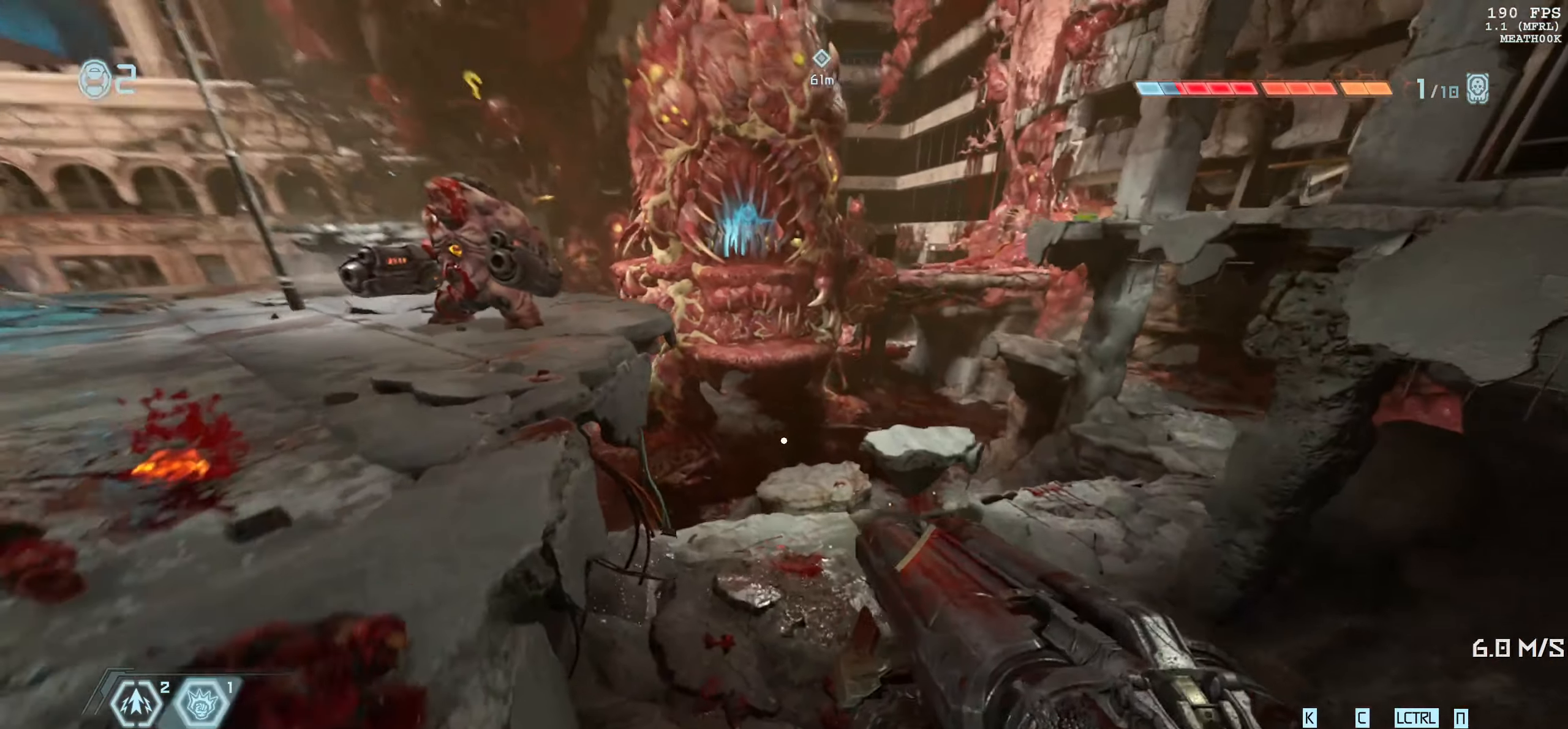
{"keys": ["a"], "mouse": [], "events": [[333, "a", "up"], [350, "w", "up"], [400, "d", "down"], [450, "d", "up"], [466, "a", "down"]]}
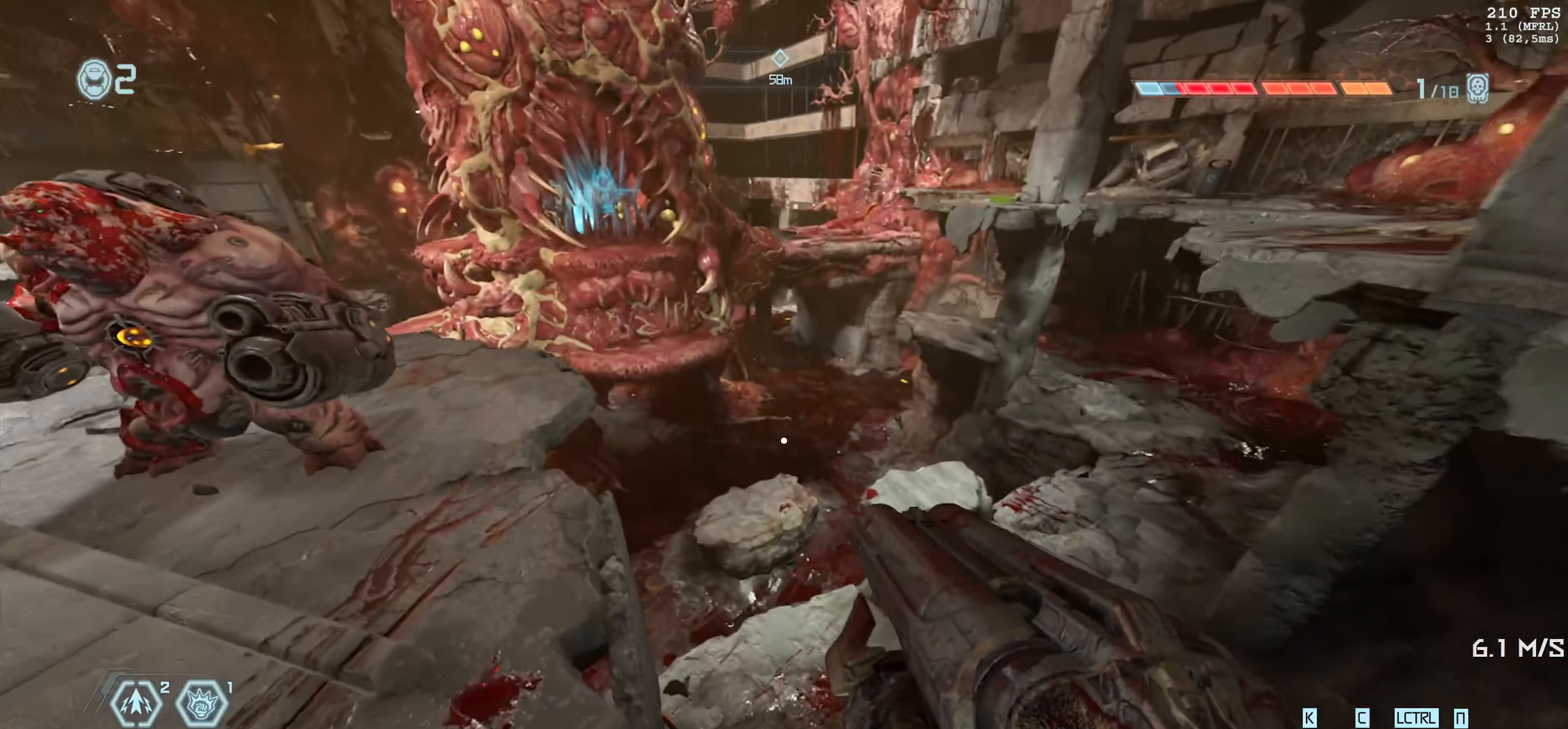
{"keys": [], "mouse": [], "events": [[83, "a", "up"], [83, "w", "down"], [216, "a", "down"], [250, "w", "up"], [300, "a", "up"]]}
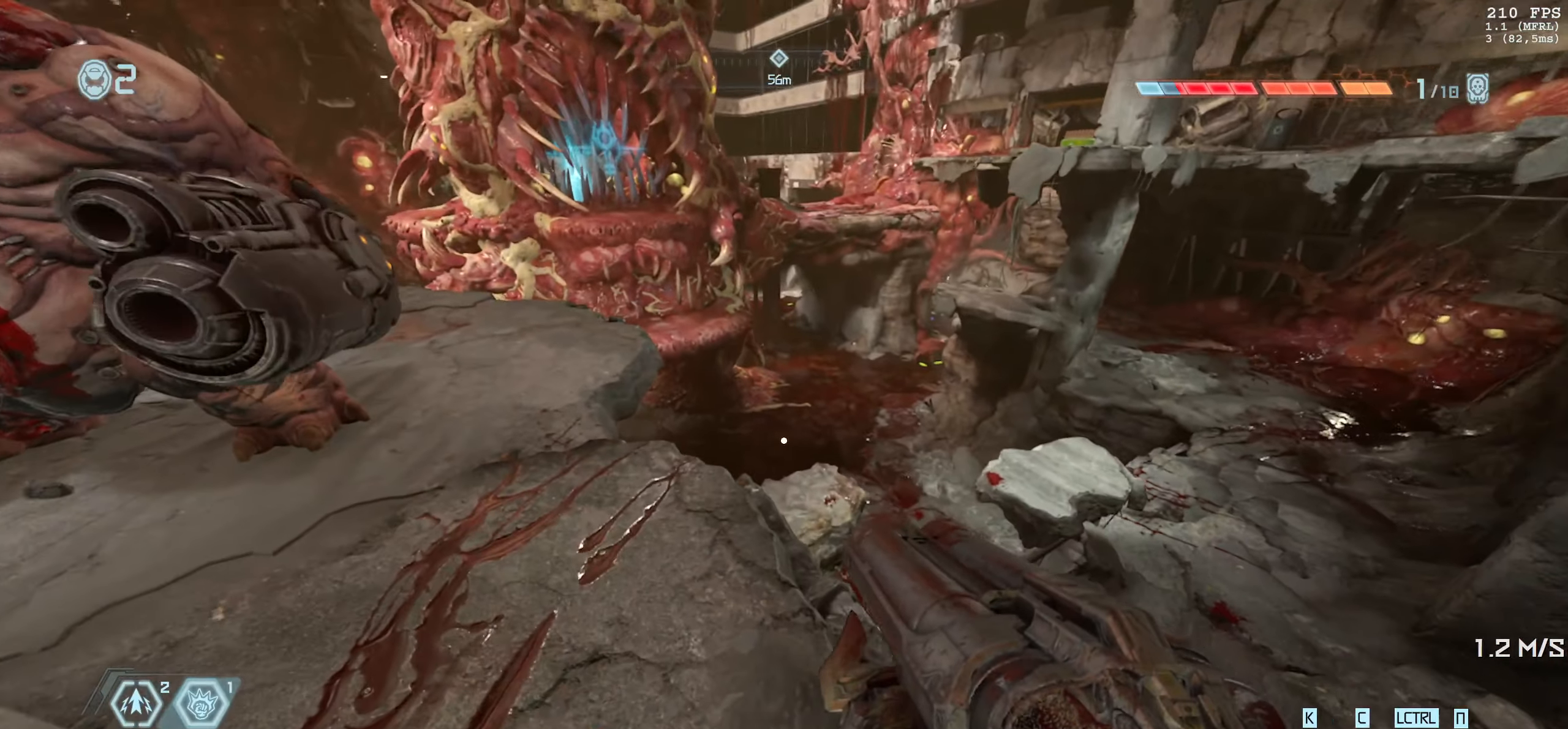
{"keys": [], "mouse": [], "events": []}